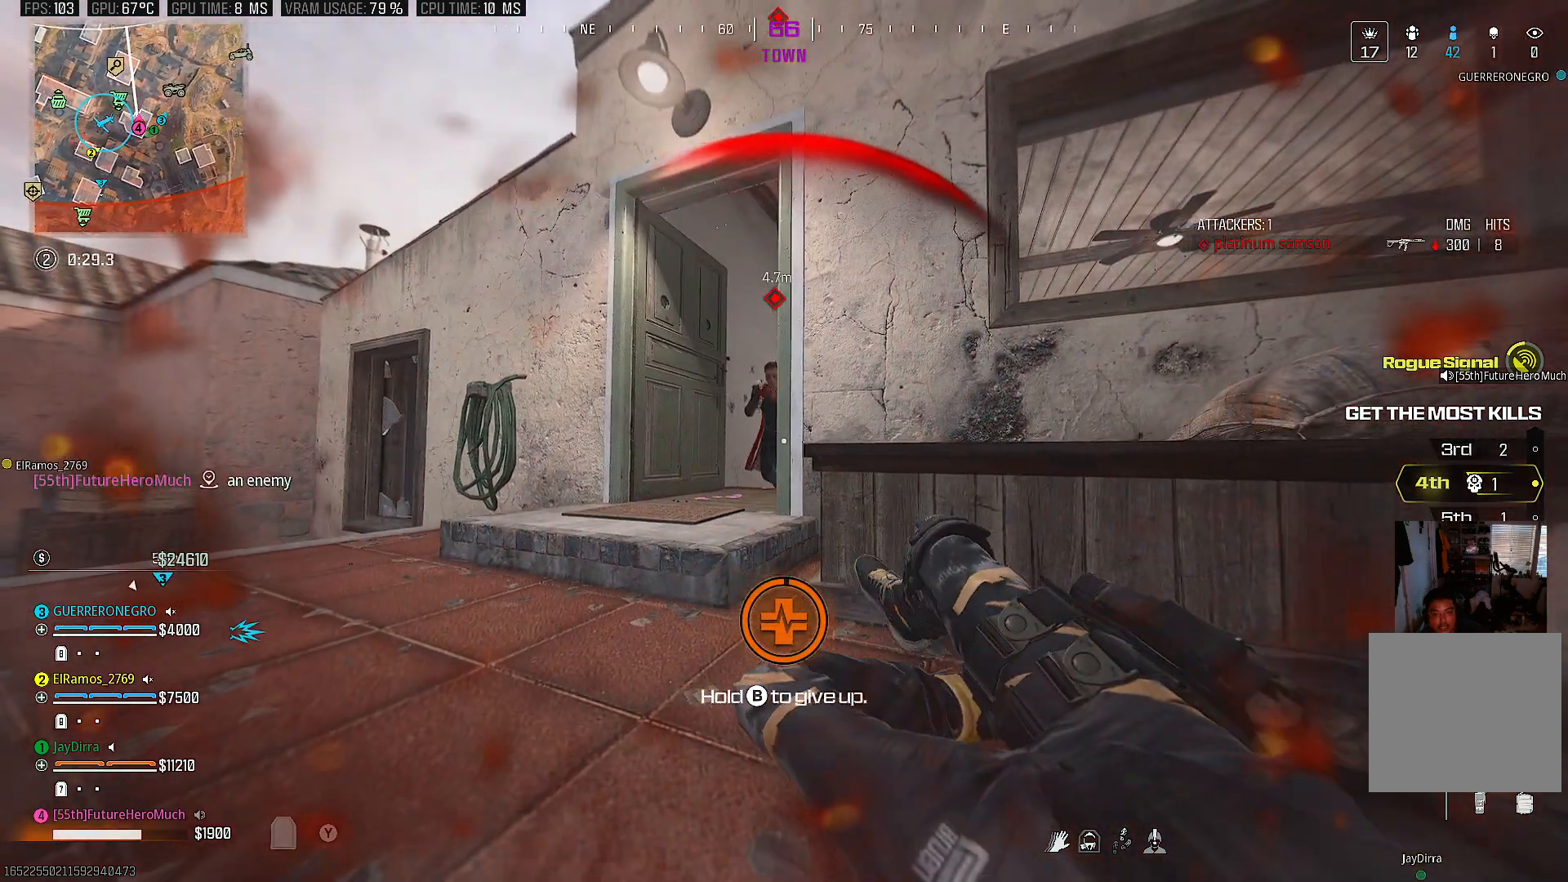
Gameplay with a controller (PlayStation layout); each line is a JSON object with the inputs held at the frame after it. "events" lists button and stick changes between this image and that frame as [ms after this image, input, new state], when the widget could be followed in between. Not read: L3 R3.
{"buttons": [], "left_stick": "right", "right_stick": "center", "events": [[83, "TRIANGLE", "up"]]}
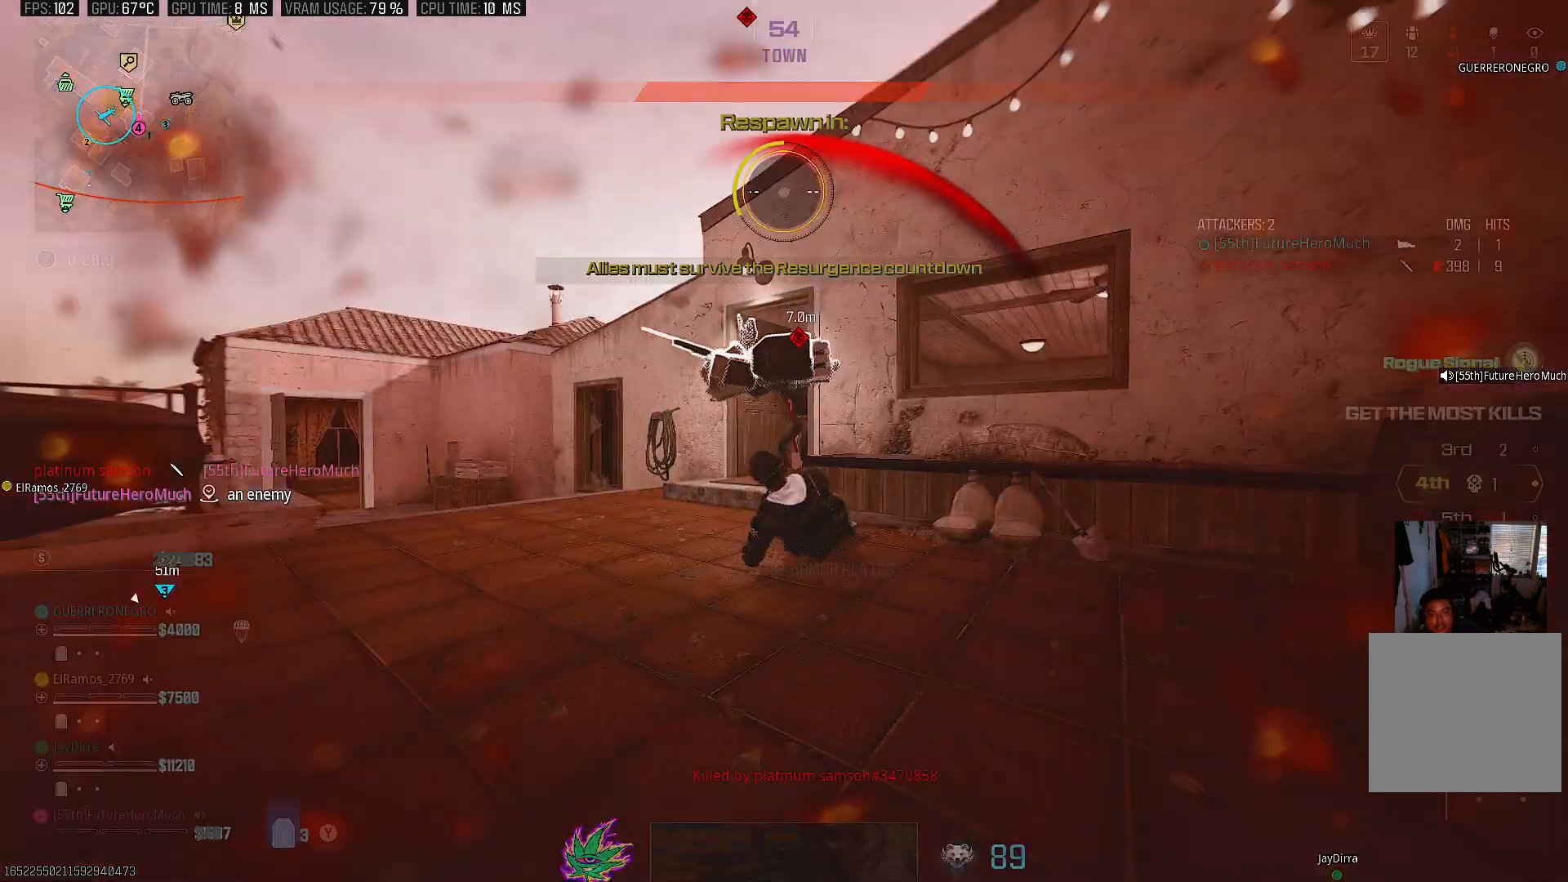
{"buttons": [], "left_stick": "center", "right_stick": "center", "events": [[450, "left_stick", "center"]]}
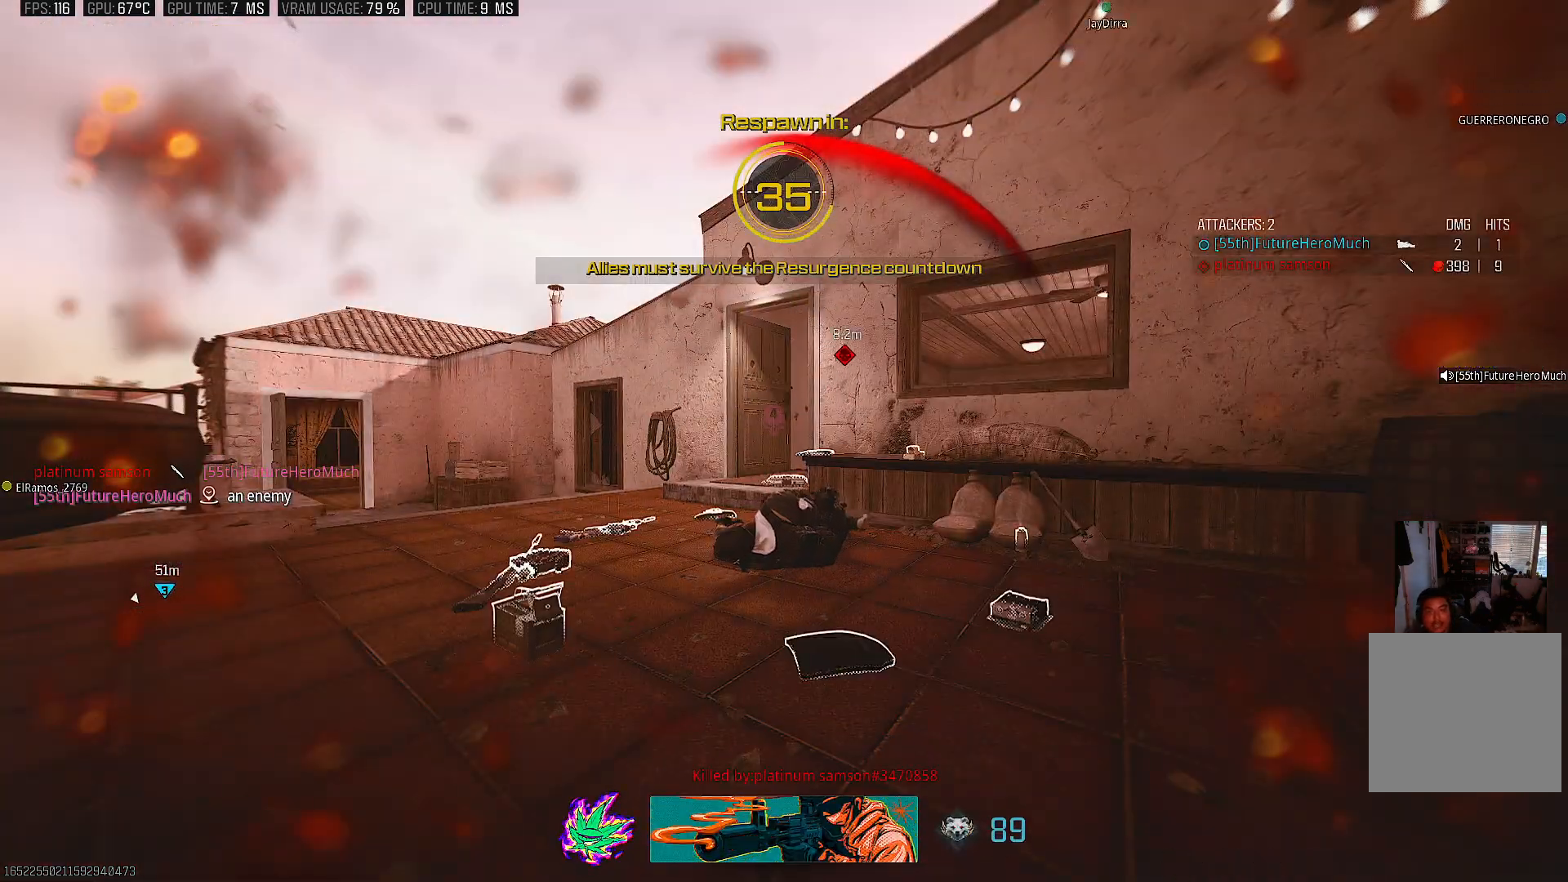
{"buttons": [], "left_stick": "center", "right_stick": "center", "events": []}
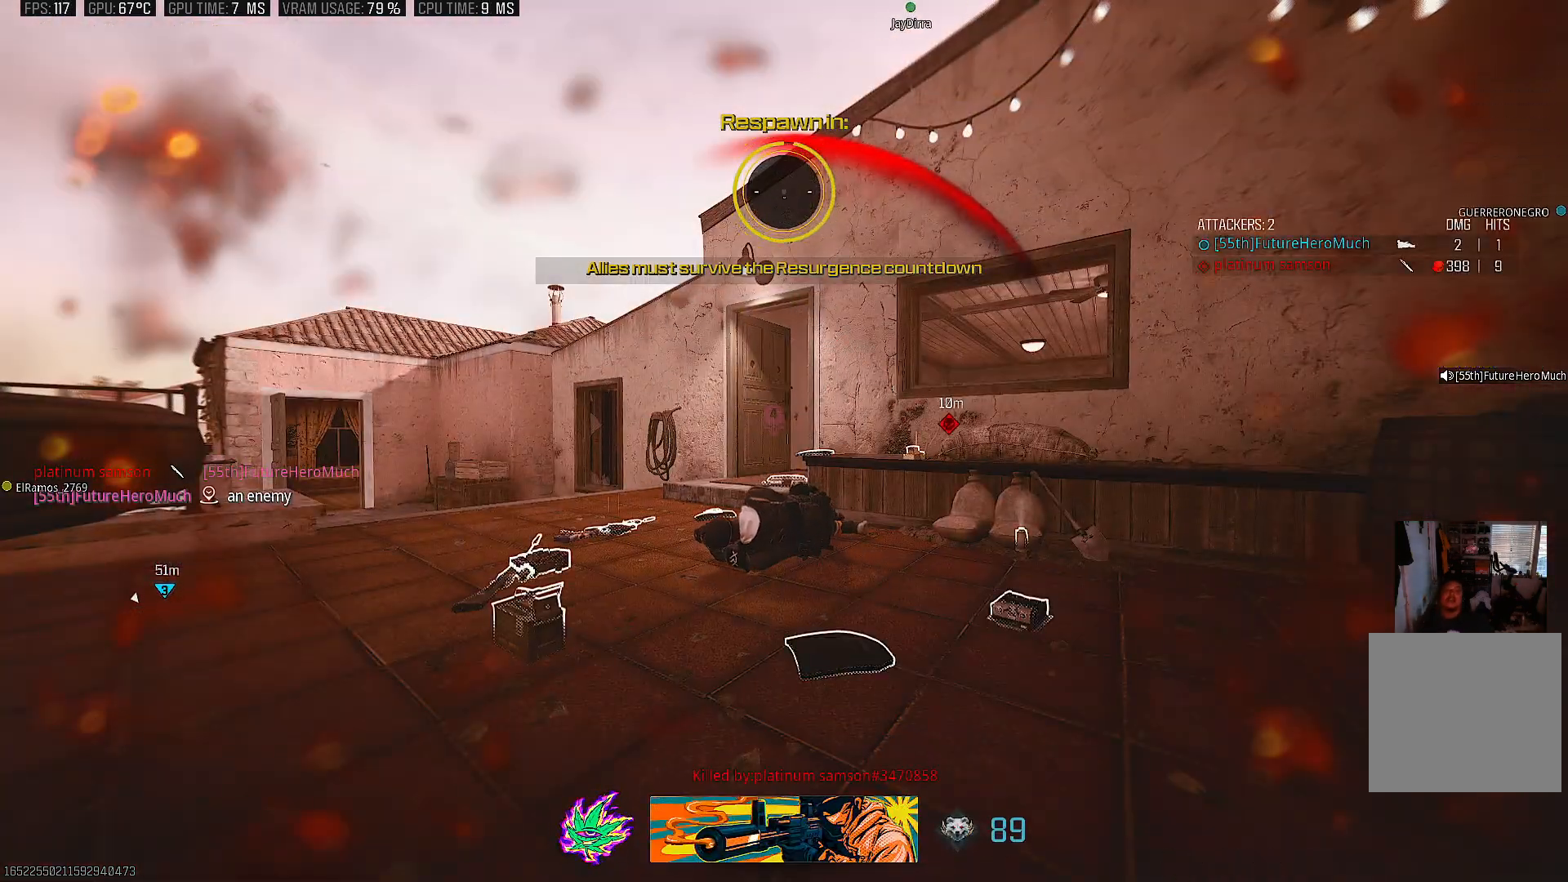
{"buttons": [], "left_stick": "center", "right_stick": "center", "events": [[183, "SQUARE", "down"], [317, "SQUARE", "up"], [400, "SQUARE", "down"], [500, "SQUARE", "up"]]}
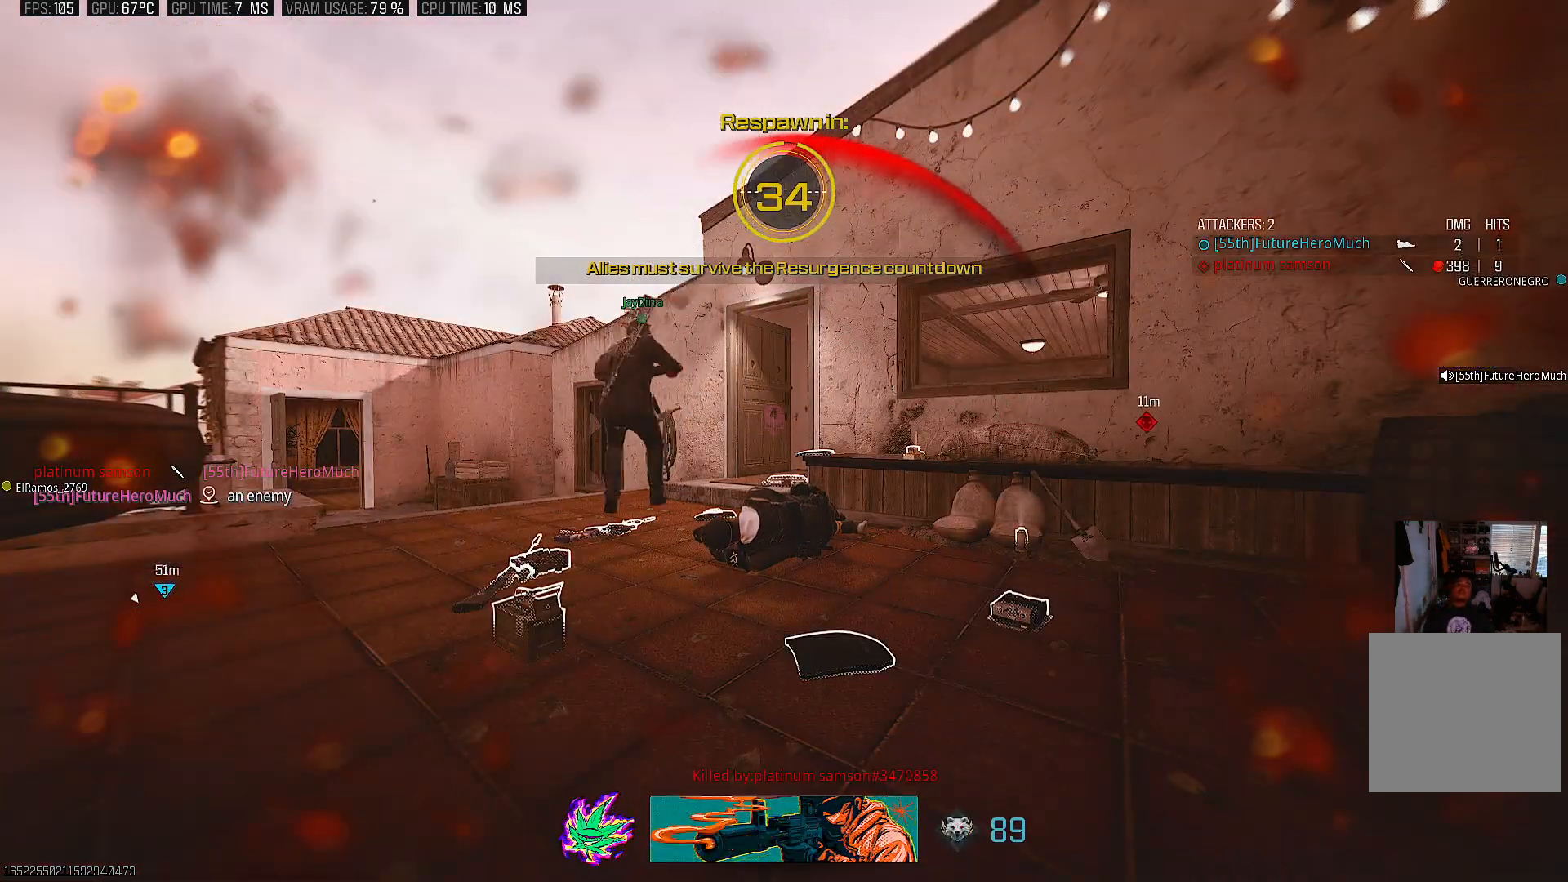
{"buttons": ["SQUARE"], "left_stick": "center", "right_stick": "center", "events": [[100, "SQUARE", "down"], [183, "SQUARE", "up"], [283, "SQUARE", "down"], [383, "SQUARE", "up"], [483, "SQUARE", "down"]]}
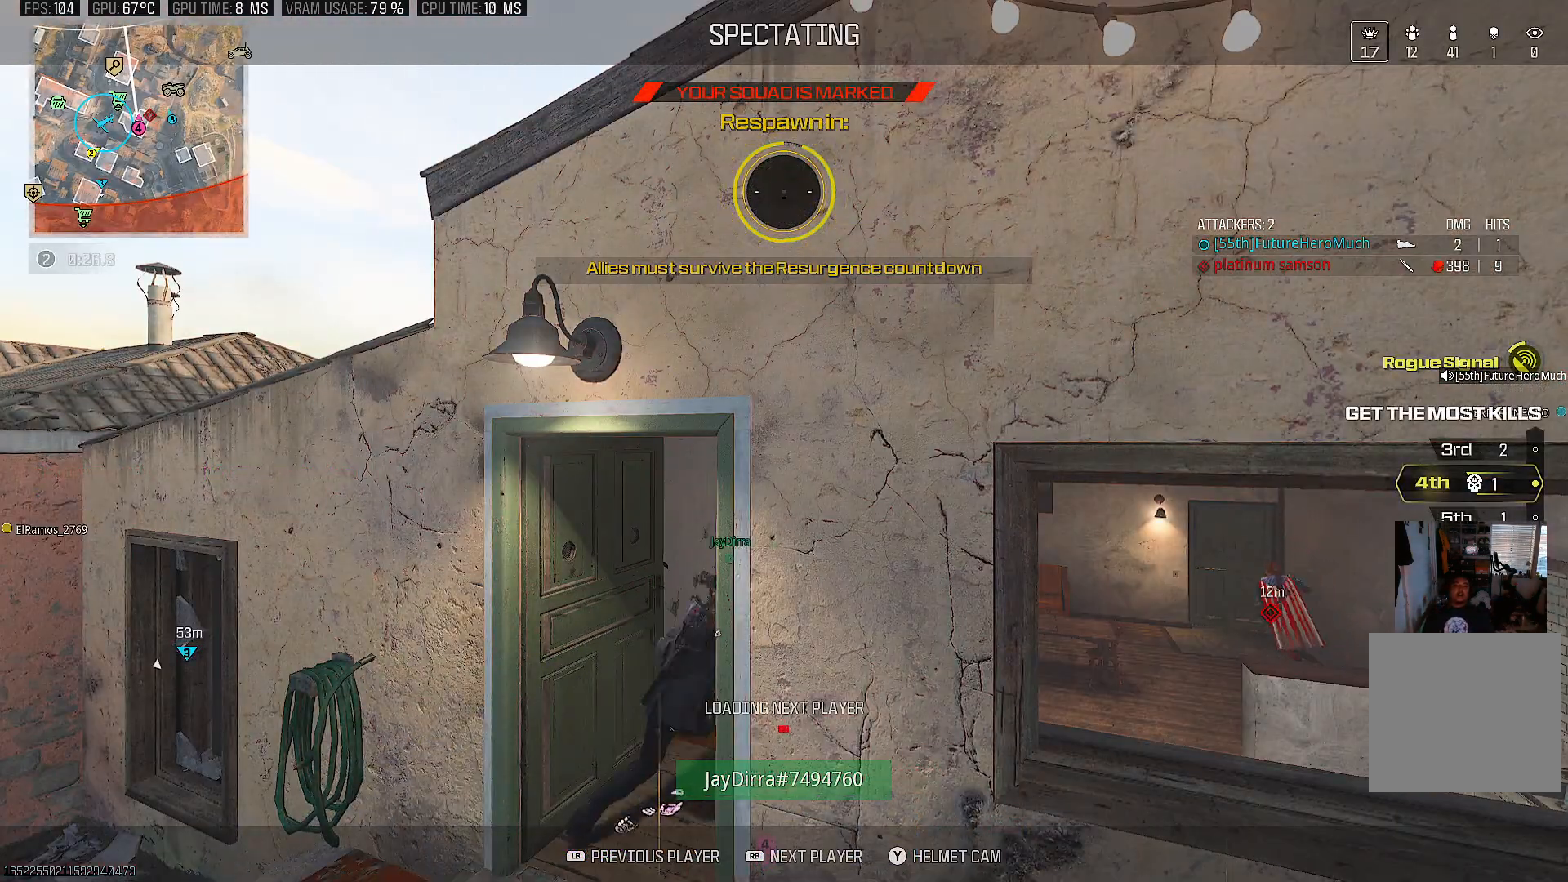
{"buttons": [], "left_stick": "center", "right_stick": "center", "events": [[83, "SQUARE", "up"], [183, "SQUARE", "down"], [267, "SQUARE", "up"], [350, "SQUARE", "down"], [450, "SQUARE", "up"]]}
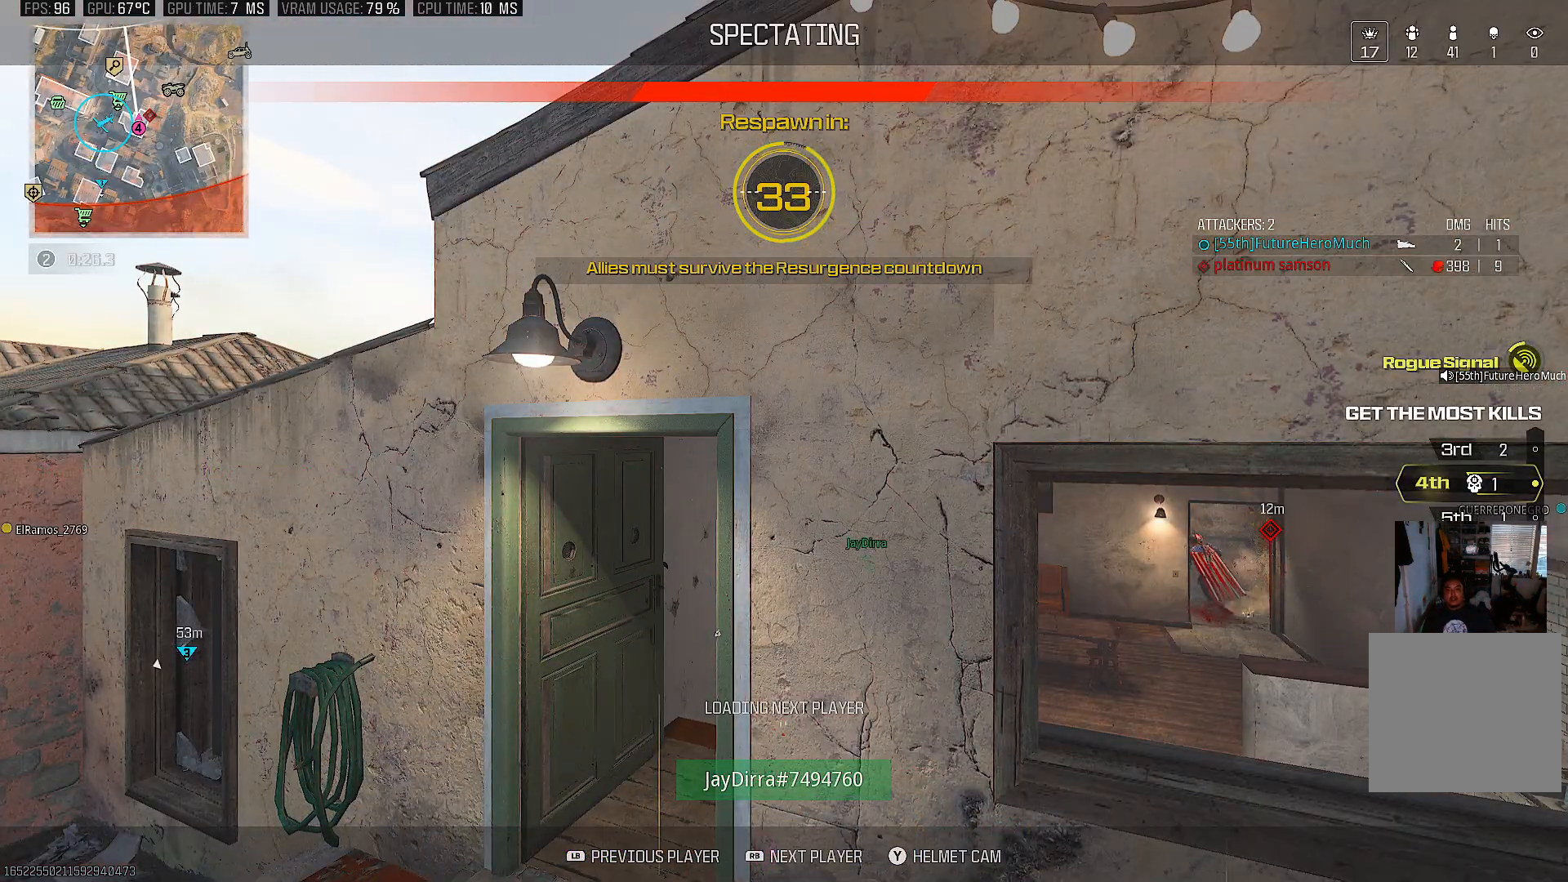
{"buttons": ["SQUARE"], "left_stick": "center", "right_stick": "center", "events": [[50, "SQUARE", "down"], [133, "SQUARE", "up"], [250, "SQUARE", "down"], [333, "SQUARE", "up"], [450, "SQUARE", "down"]]}
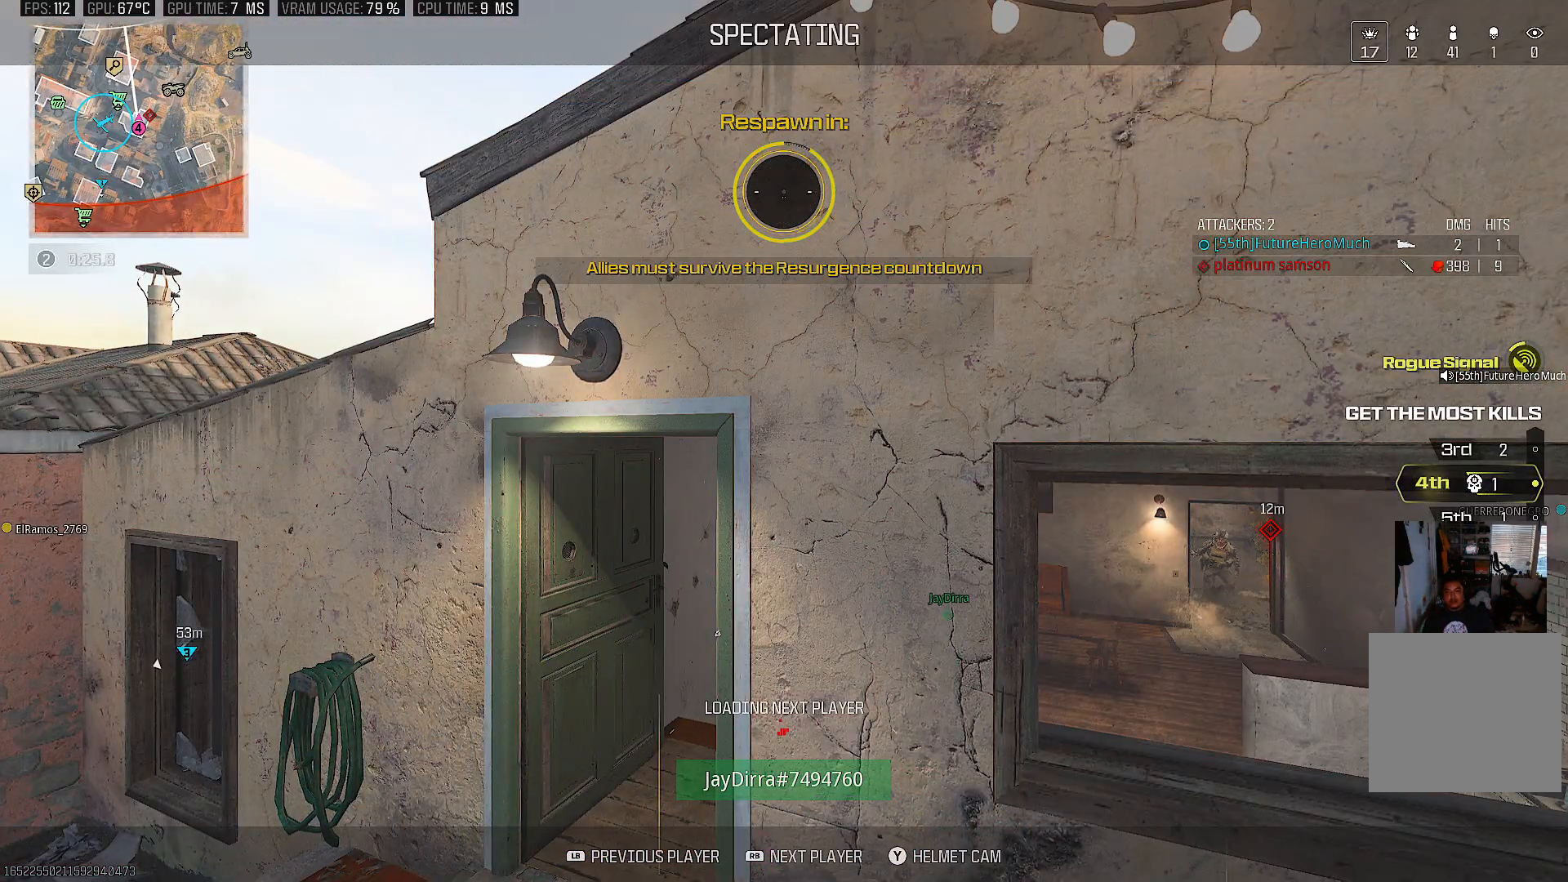
{"buttons": [], "left_stick": "center", "right_stick": "center", "events": [[33, "SQUARE", "up"], [133, "SQUARE", "down"], [233, "SQUARE", "up"], [333, "SQUARE", "down"], [417, "SQUARE", "up"]]}
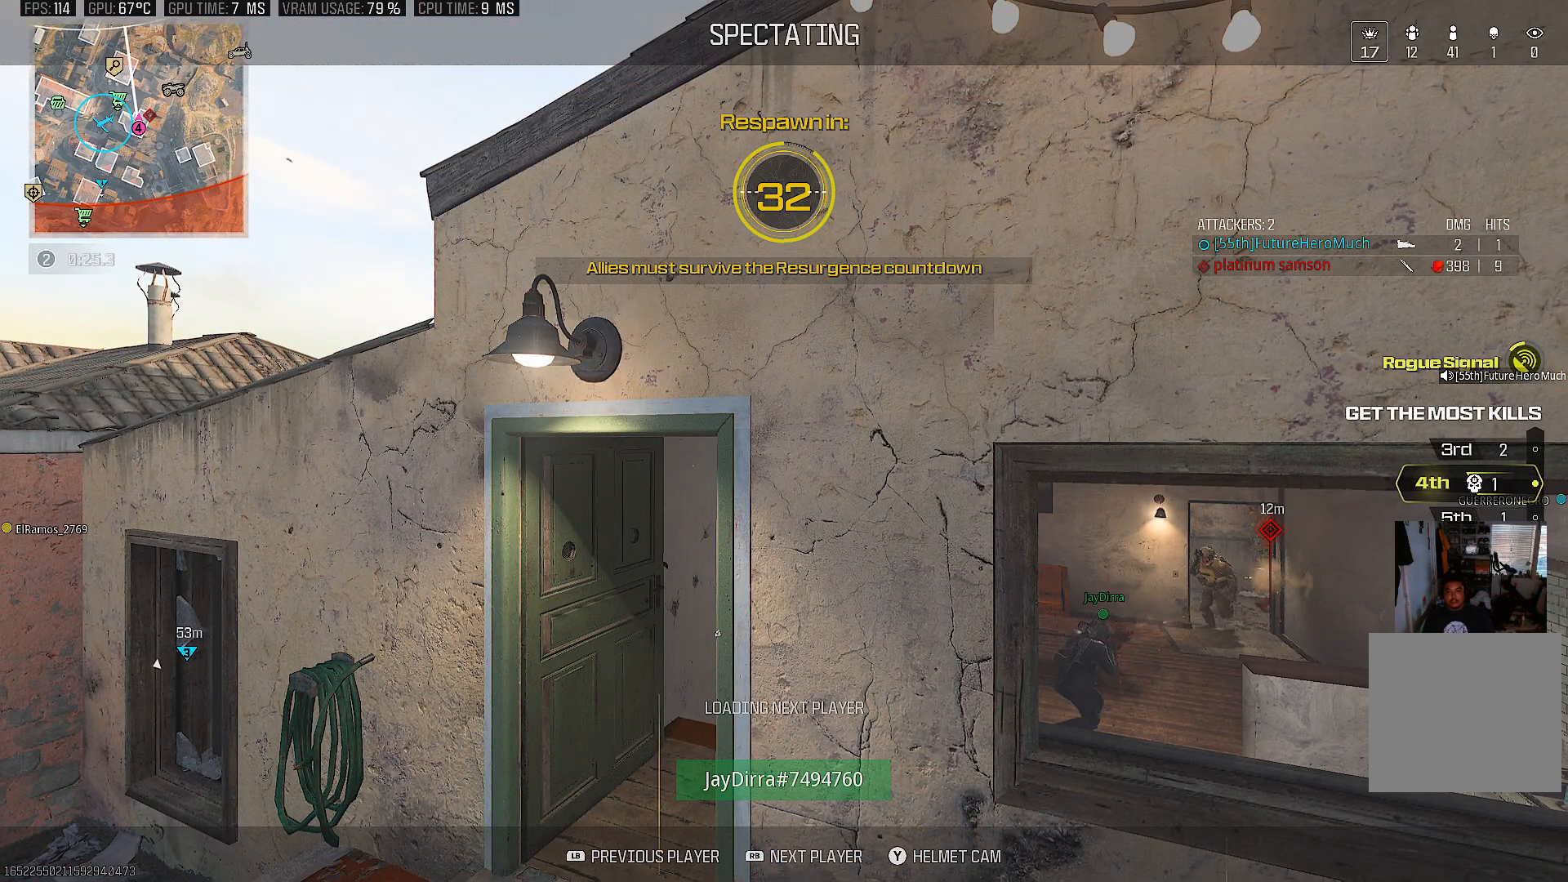
{"buttons": [], "left_stick": "center", "right_stick": "center", "events": [[33, "SQUARE", "down"], [117, "SQUARE", "up"], [217, "SQUARE", "down"], [317, "SQUARE", "up"], [417, "SQUARE", "down"], [500, "SQUARE", "up"]]}
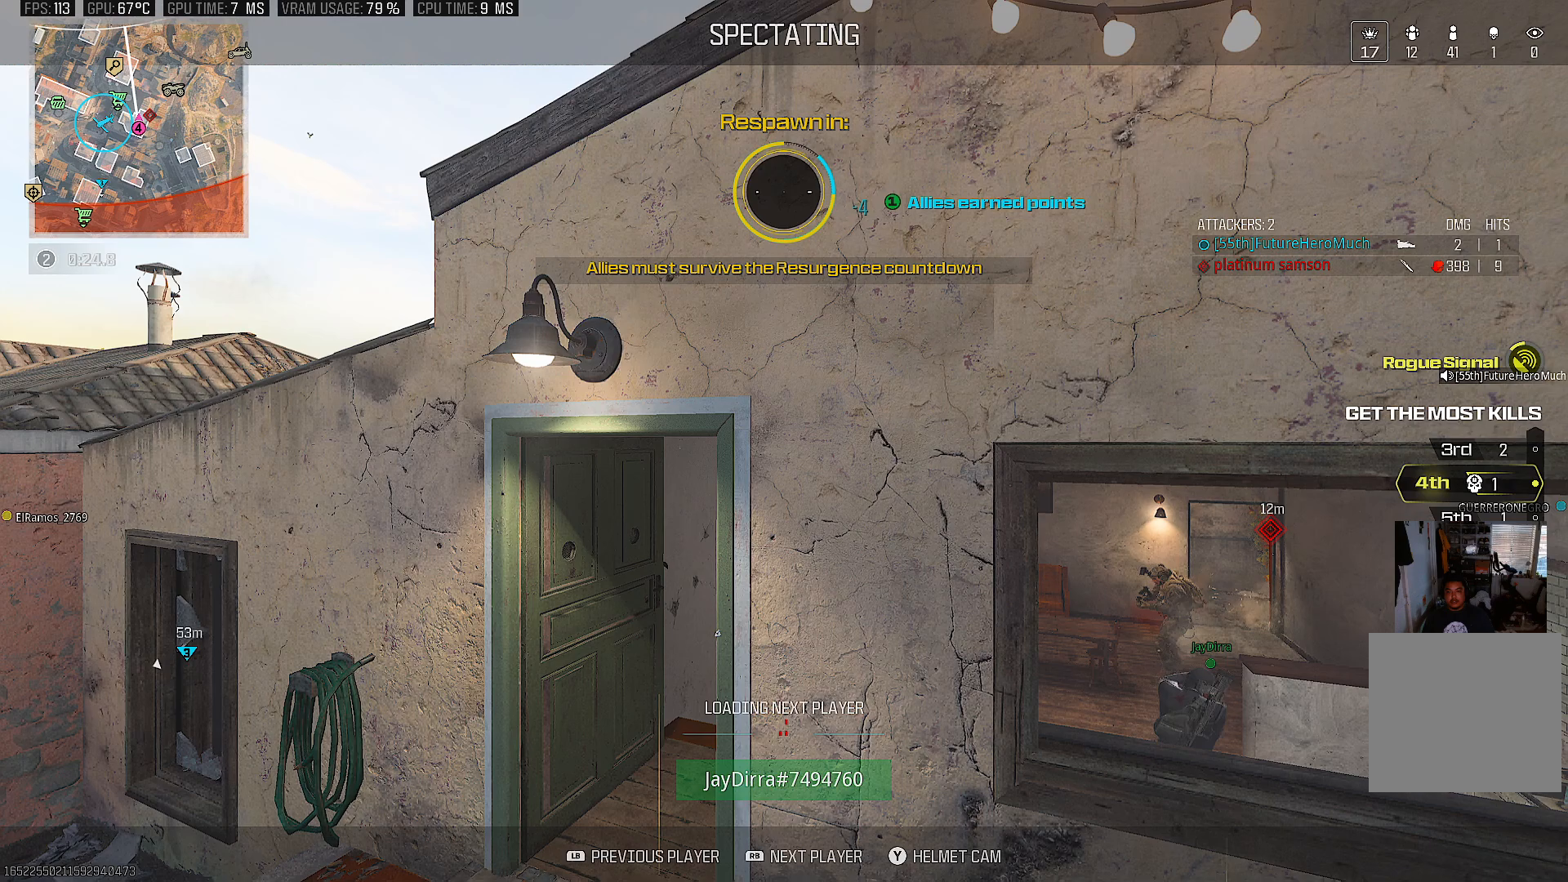
{"buttons": [], "left_stick": "center", "right_stick": "center", "events": [[117, "SQUARE", "down"], [200, "SQUARE", "up"]]}
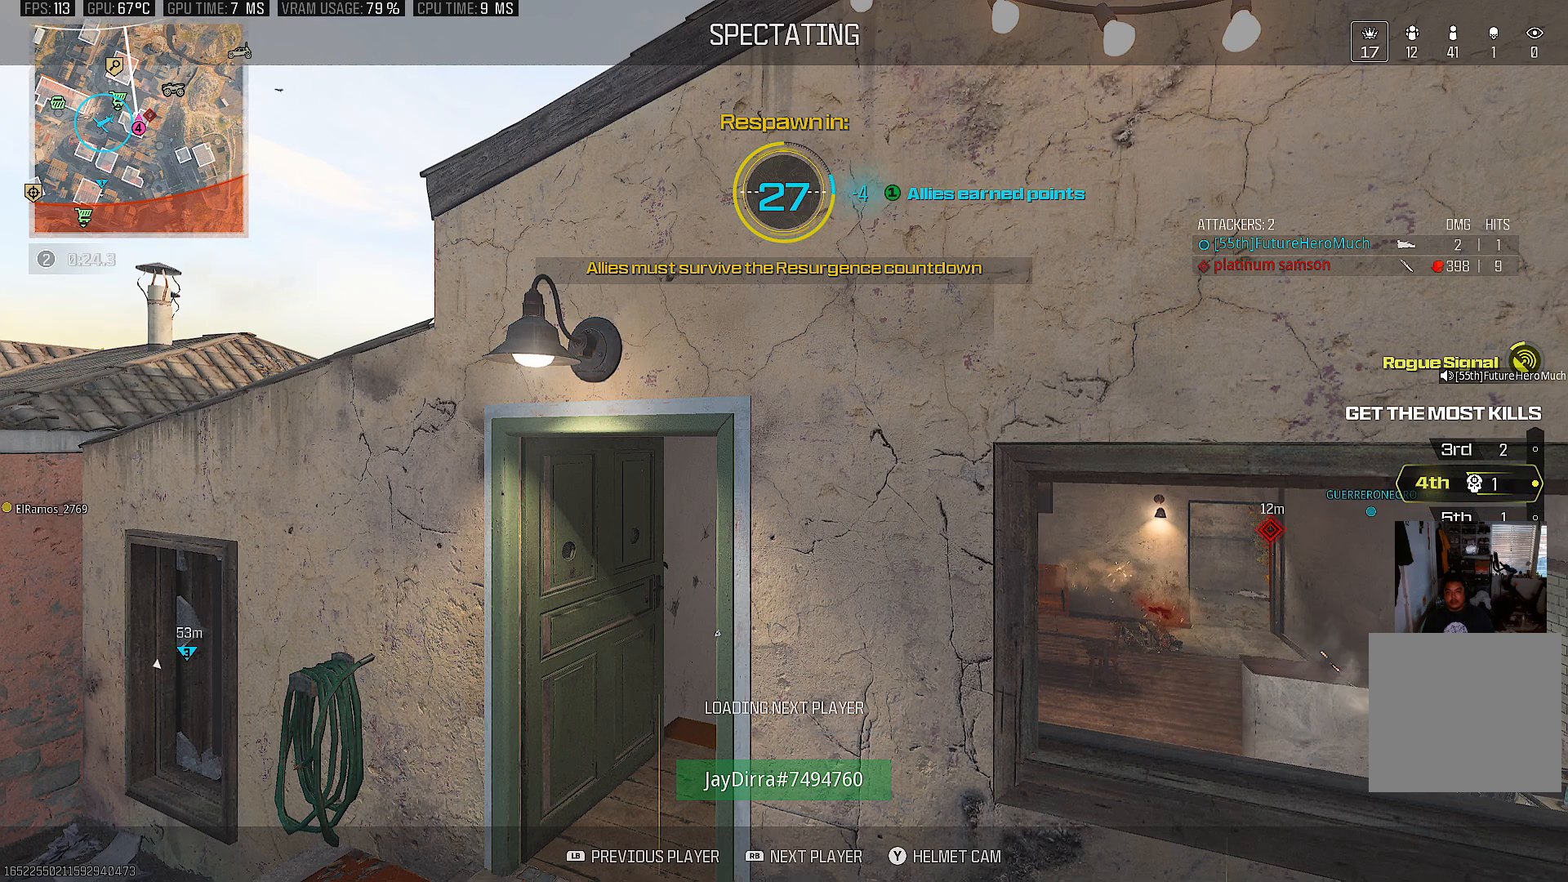
{"buttons": [], "left_stick": "center", "right_stick": "center", "events": []}
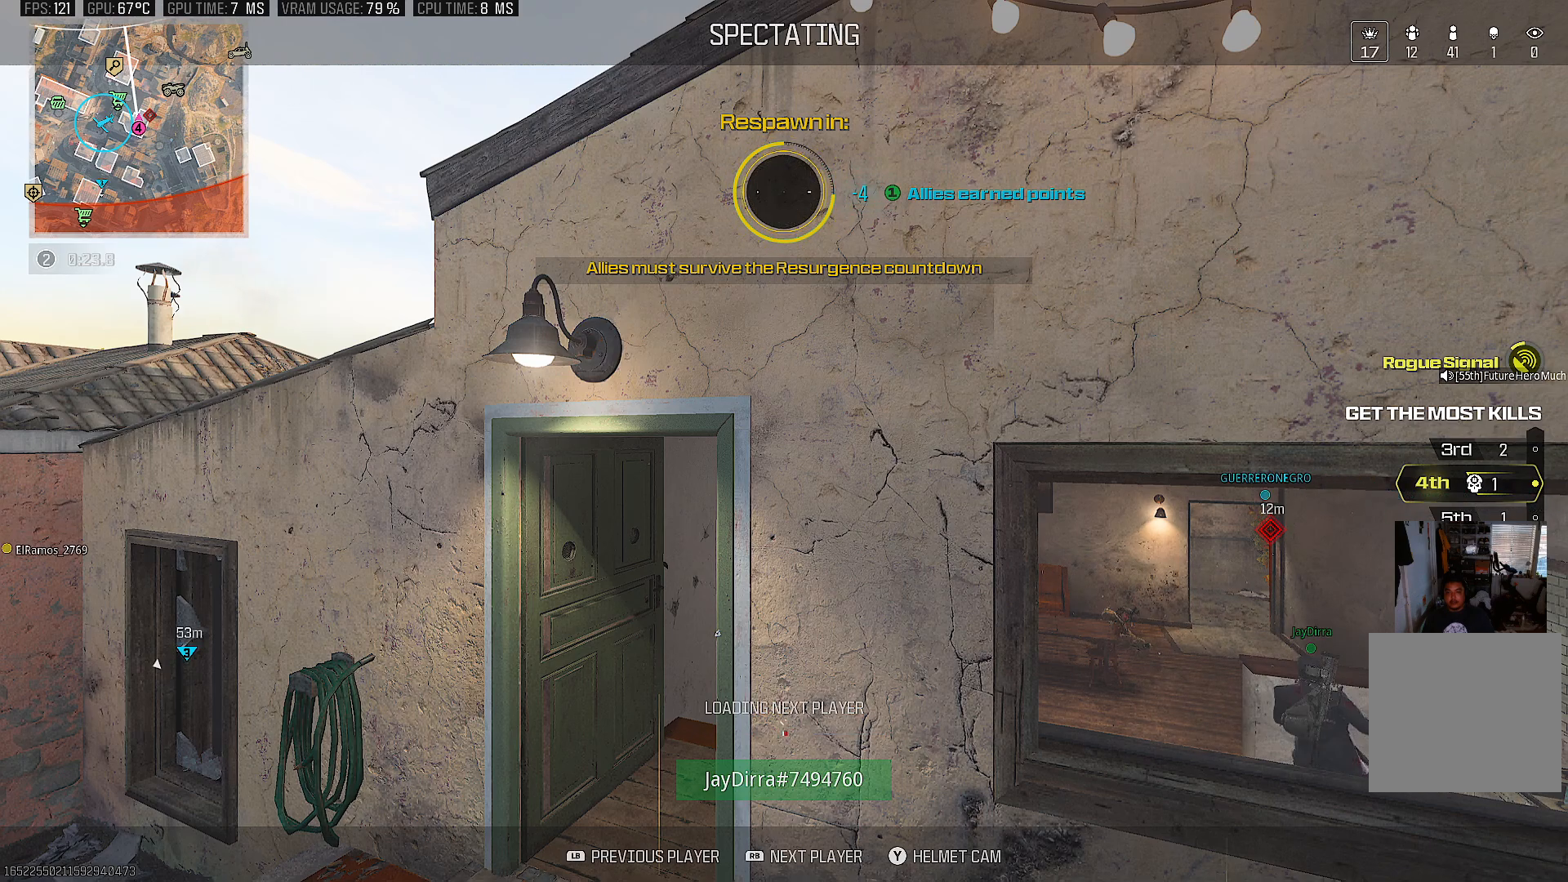
{"buttons": [], "left_stick": "center", "right_stick": "center", "events": []}
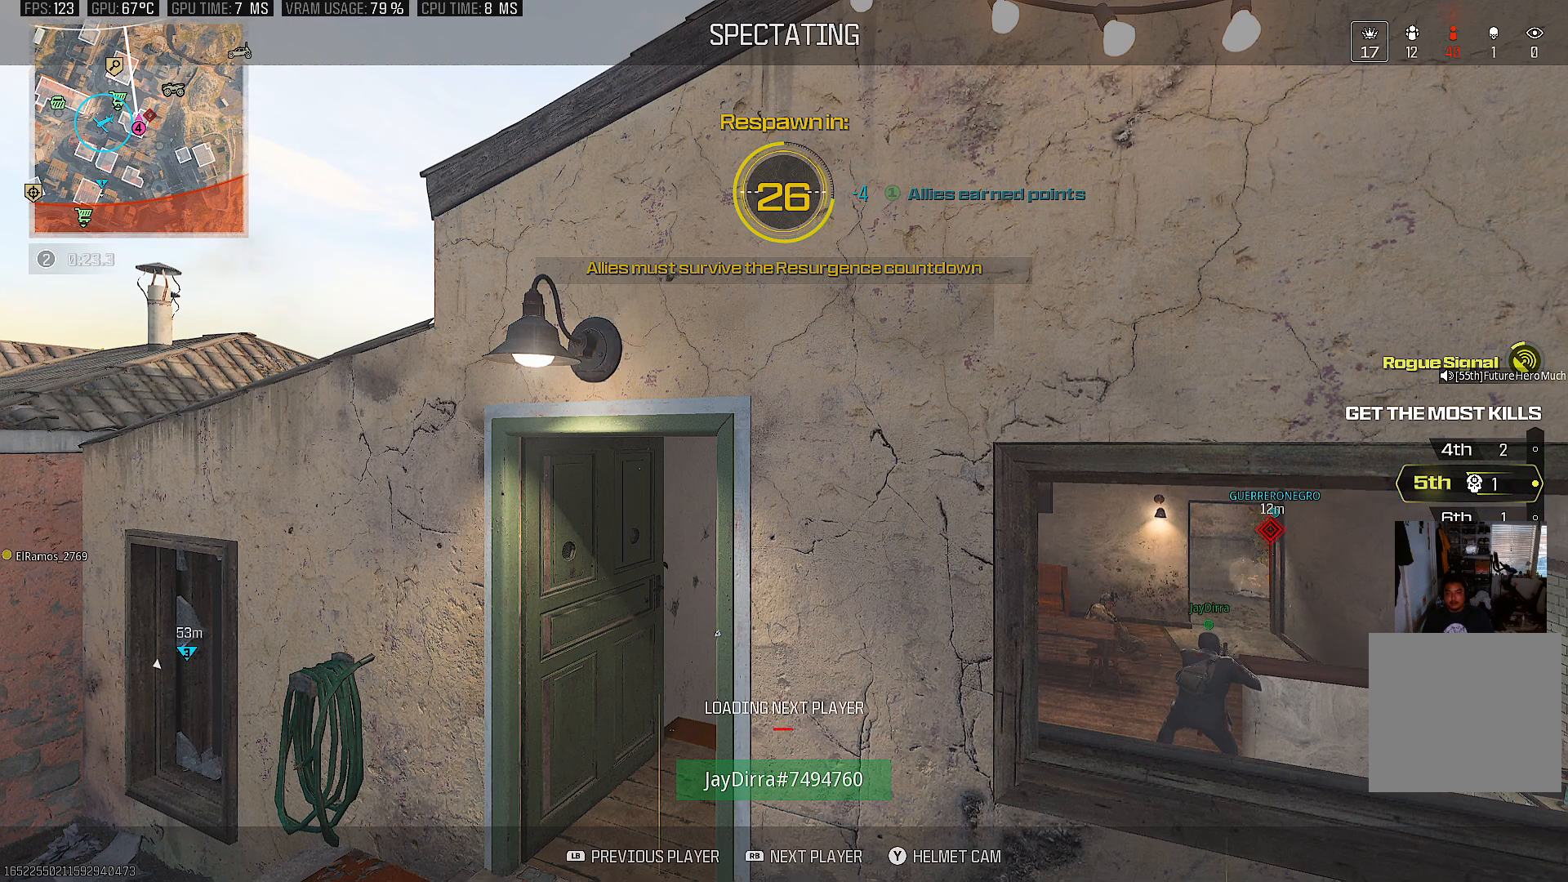
{"buttons": [], "left_stick": "center", "right_stick": "center", "events": []}
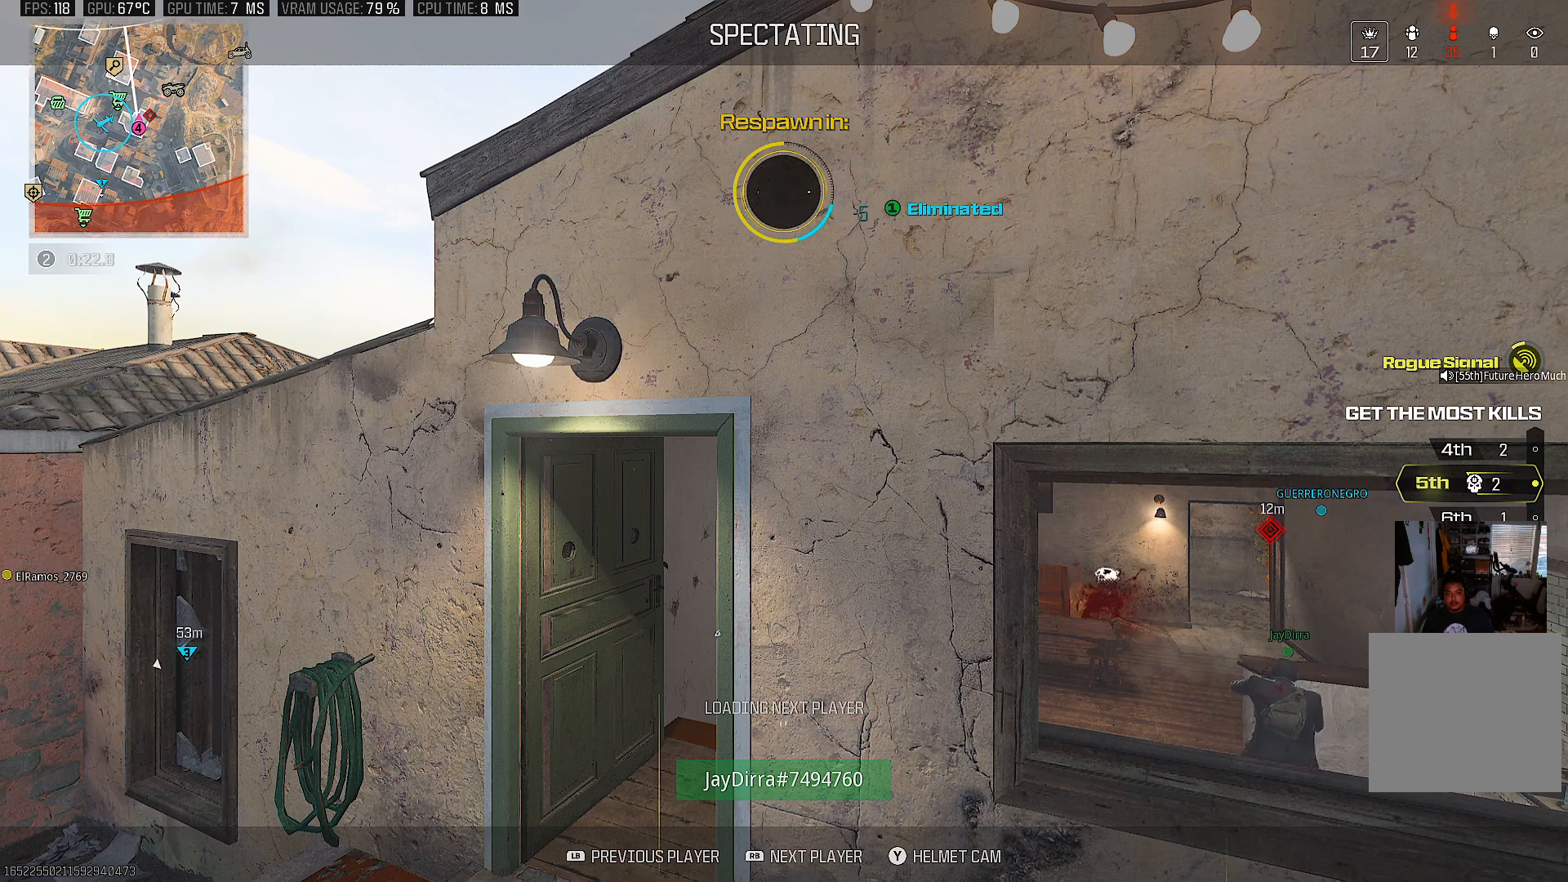
{"buttons": [], "left_stick": "center", "right_stick": "center", "events": []}
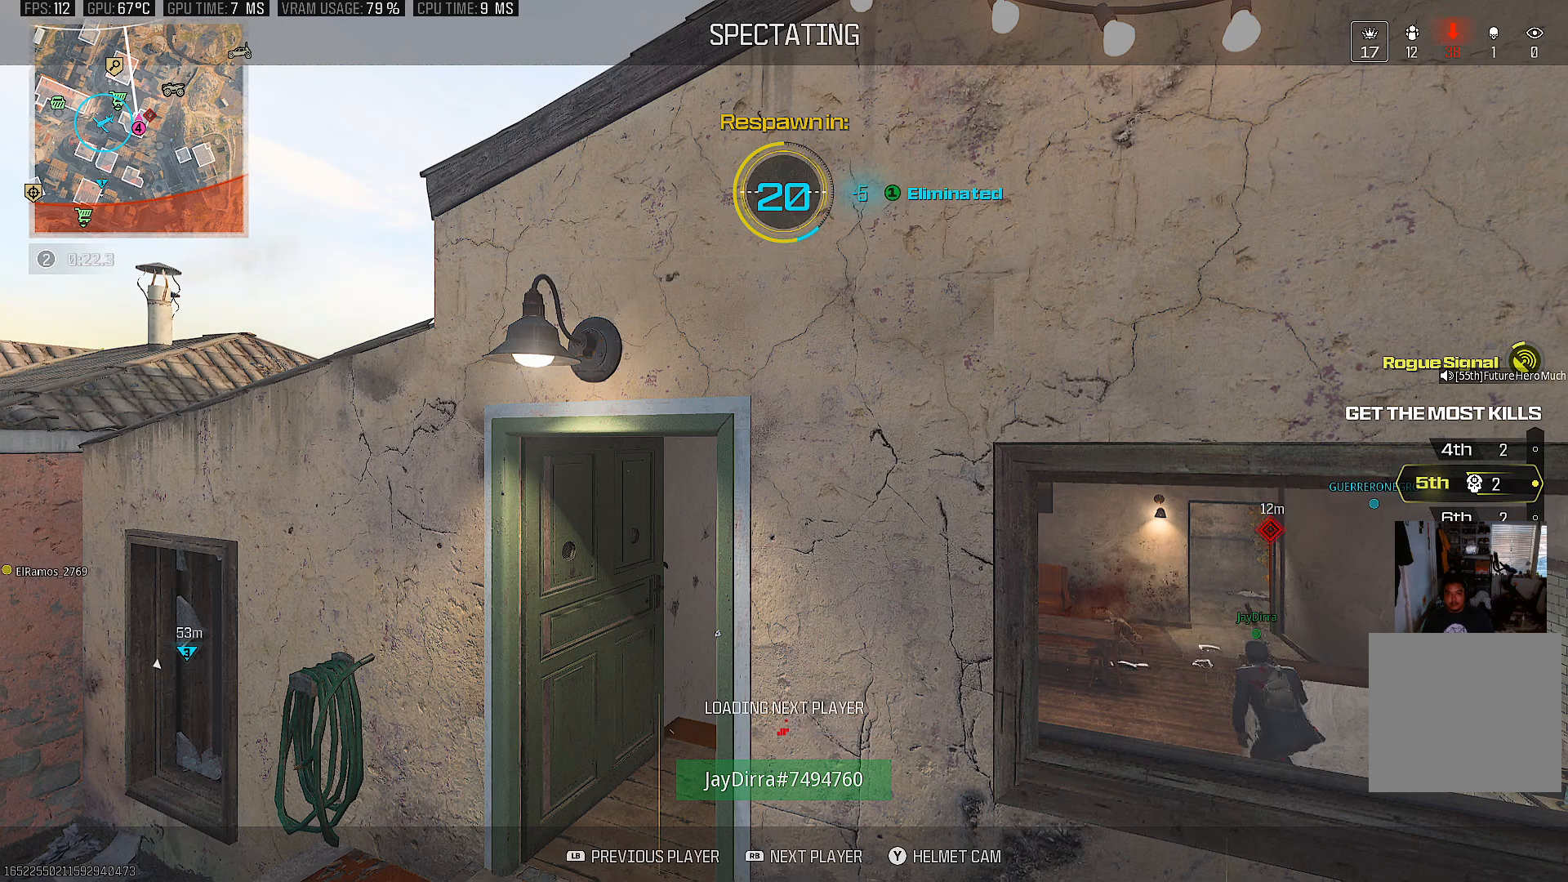
{"buttons": [], "left_stick": "center", "right_stick": "center", "events": []}
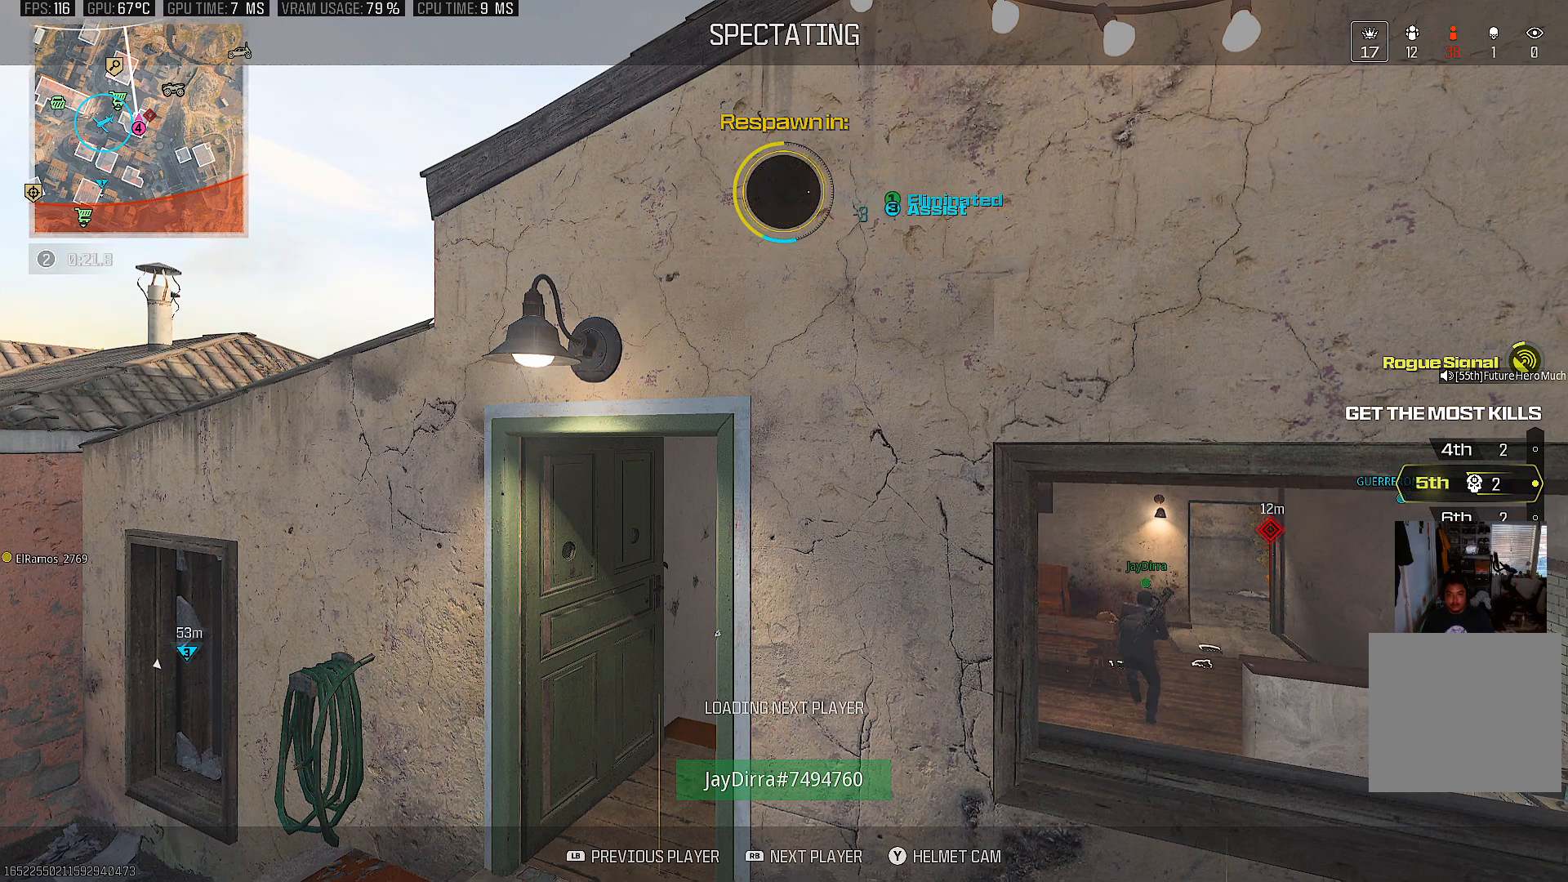
{"buttons": [], "left_stick": "center", "right_stick": "center", "events": []}
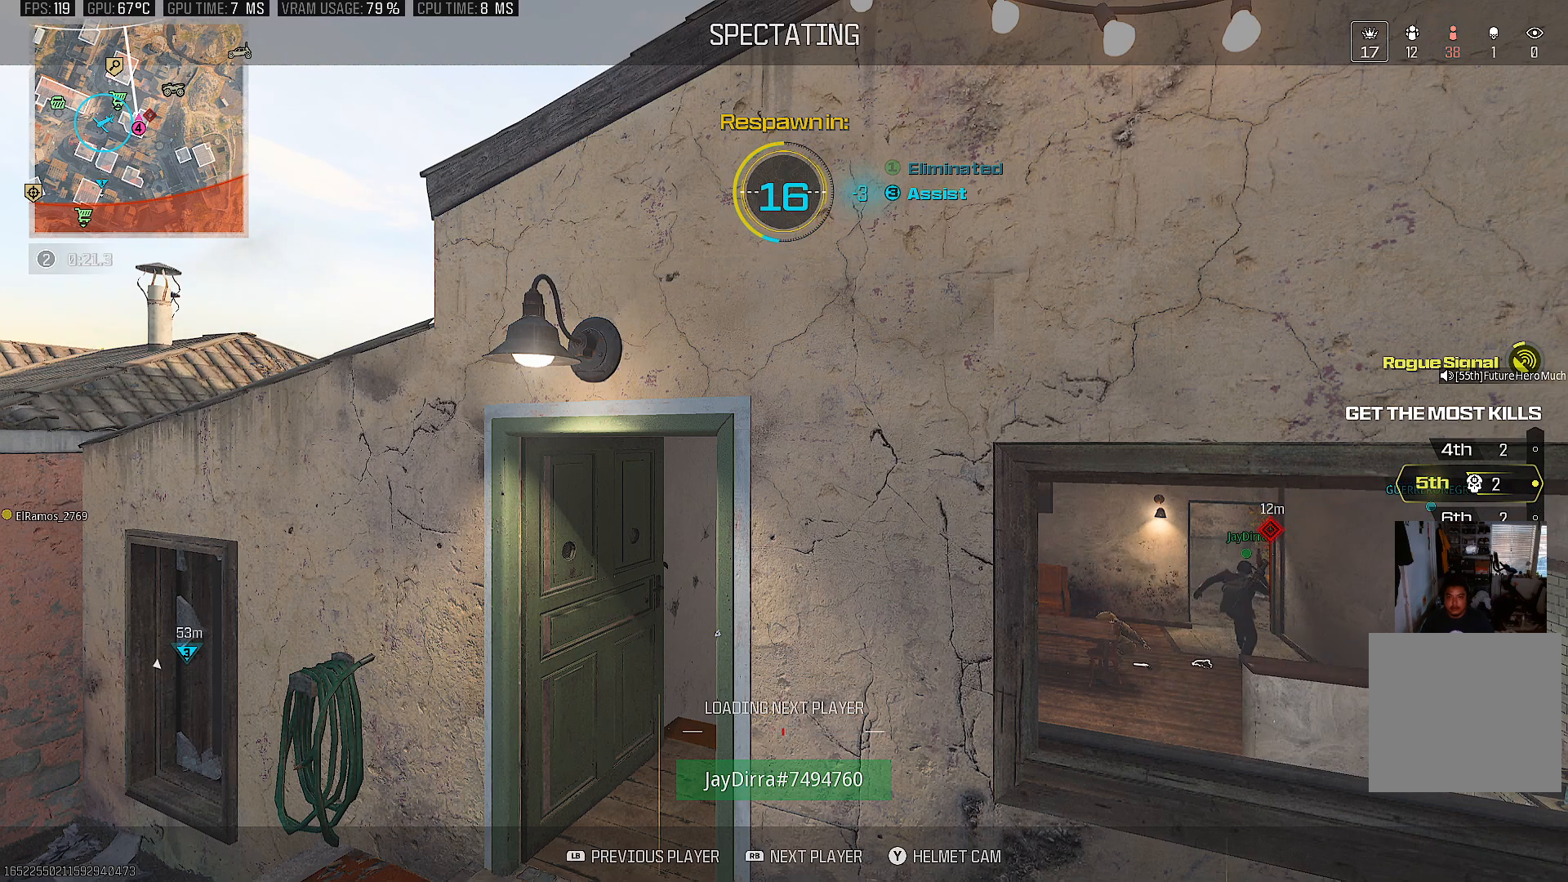
{"buttons": [], "left_stick": "center", "right_stick": "center", "events": []}
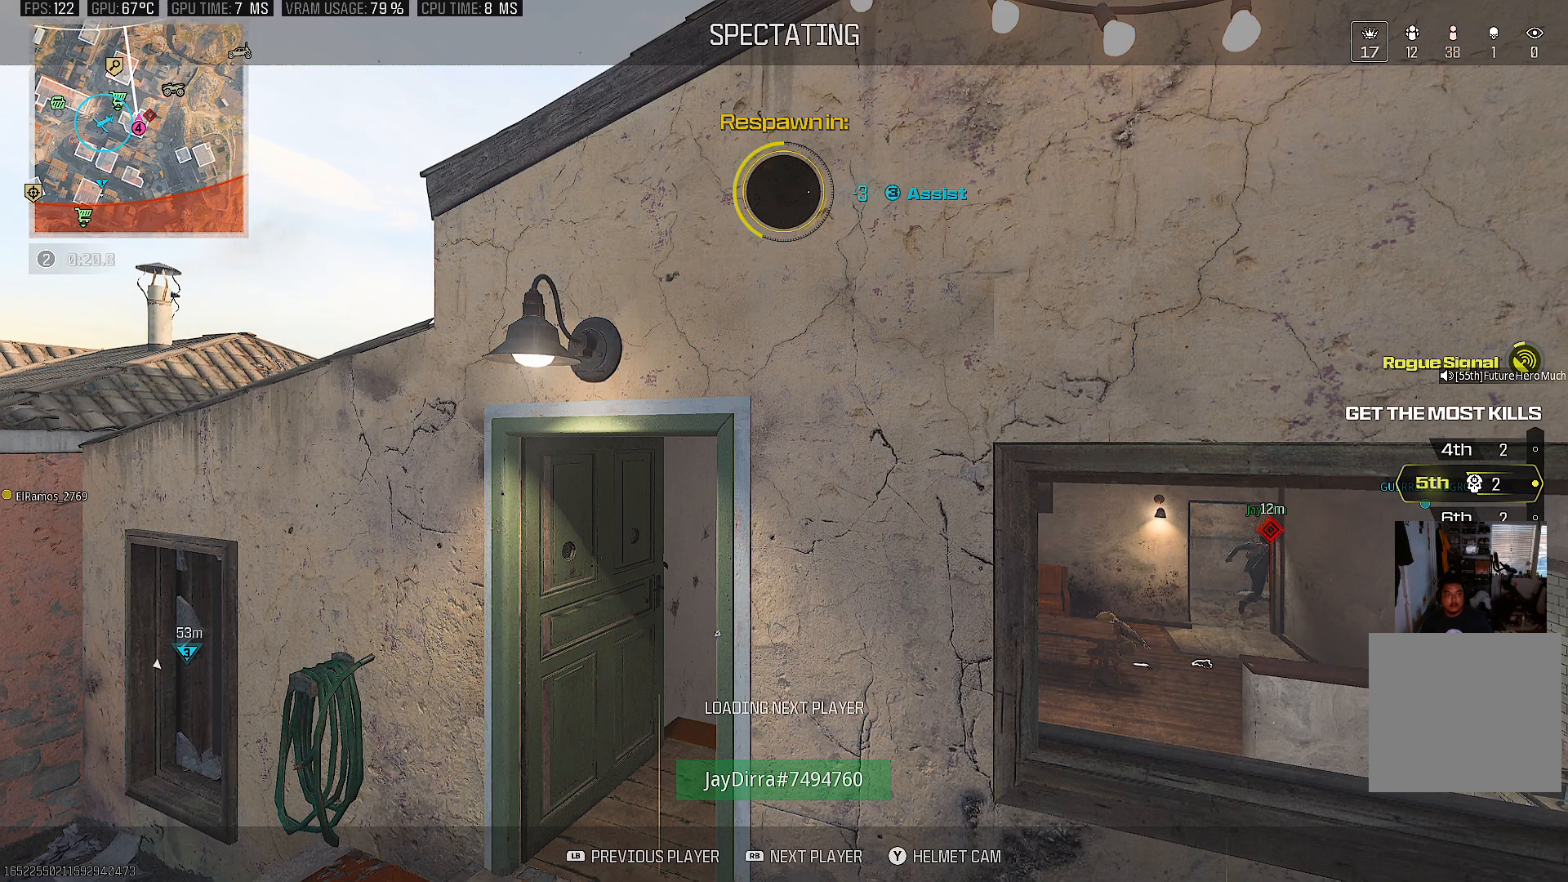
{"buttons": ["R1"], "left_stick": "center", "right_stick": "center", "events": [[67, "SELECT", "down"], [217, "SELECT", "up"], [417, "R1", "down"]]}
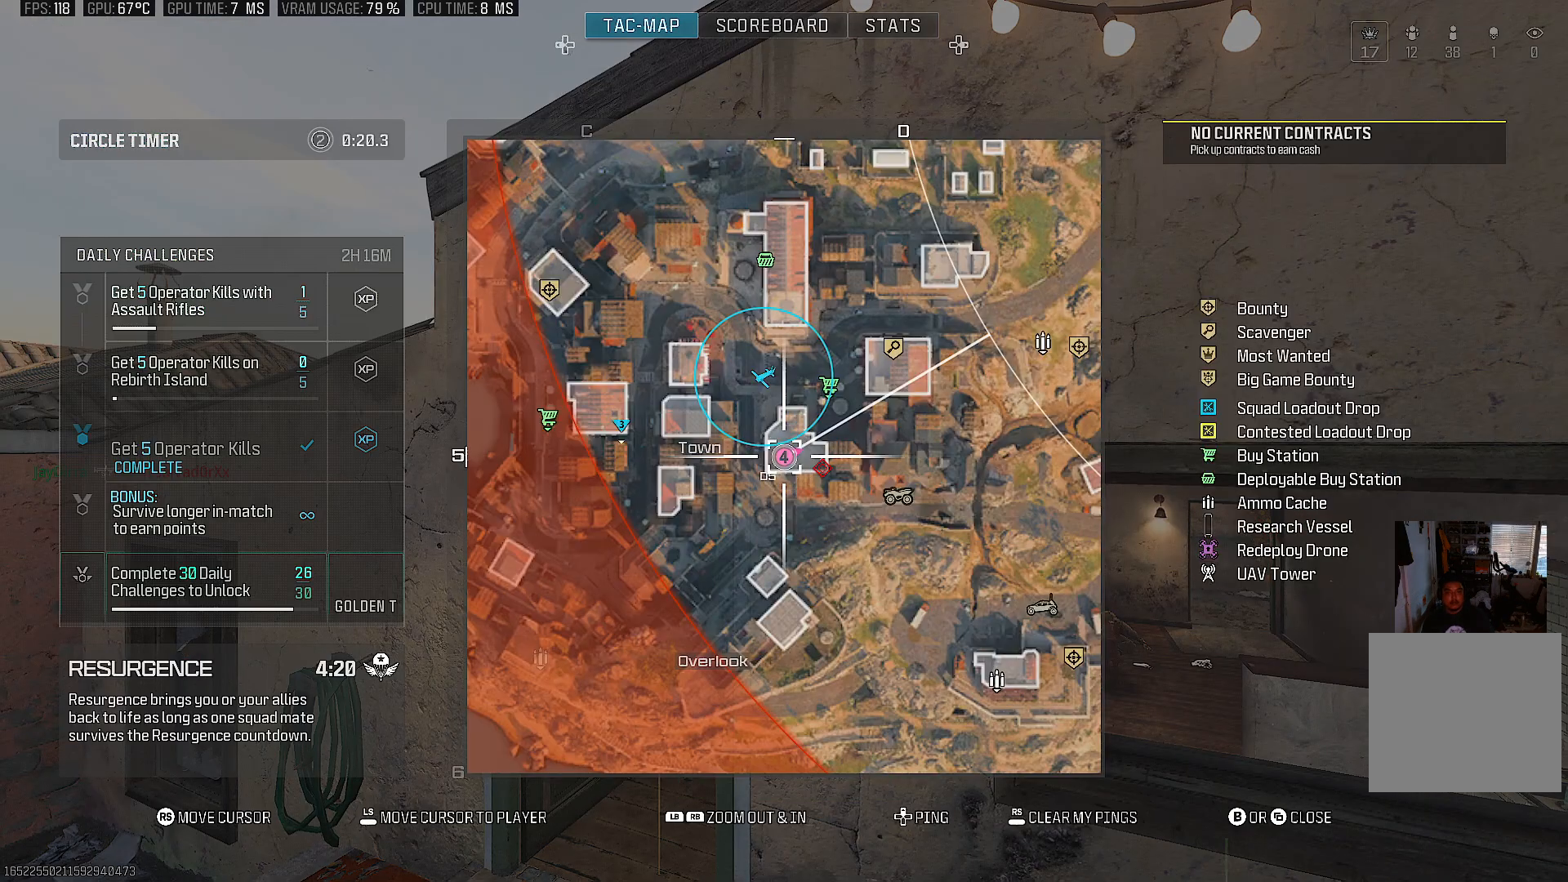
{"buttons": [], "left_stick": "center", "right_stick": "center", "events": [[450, "R1", "up"]]}
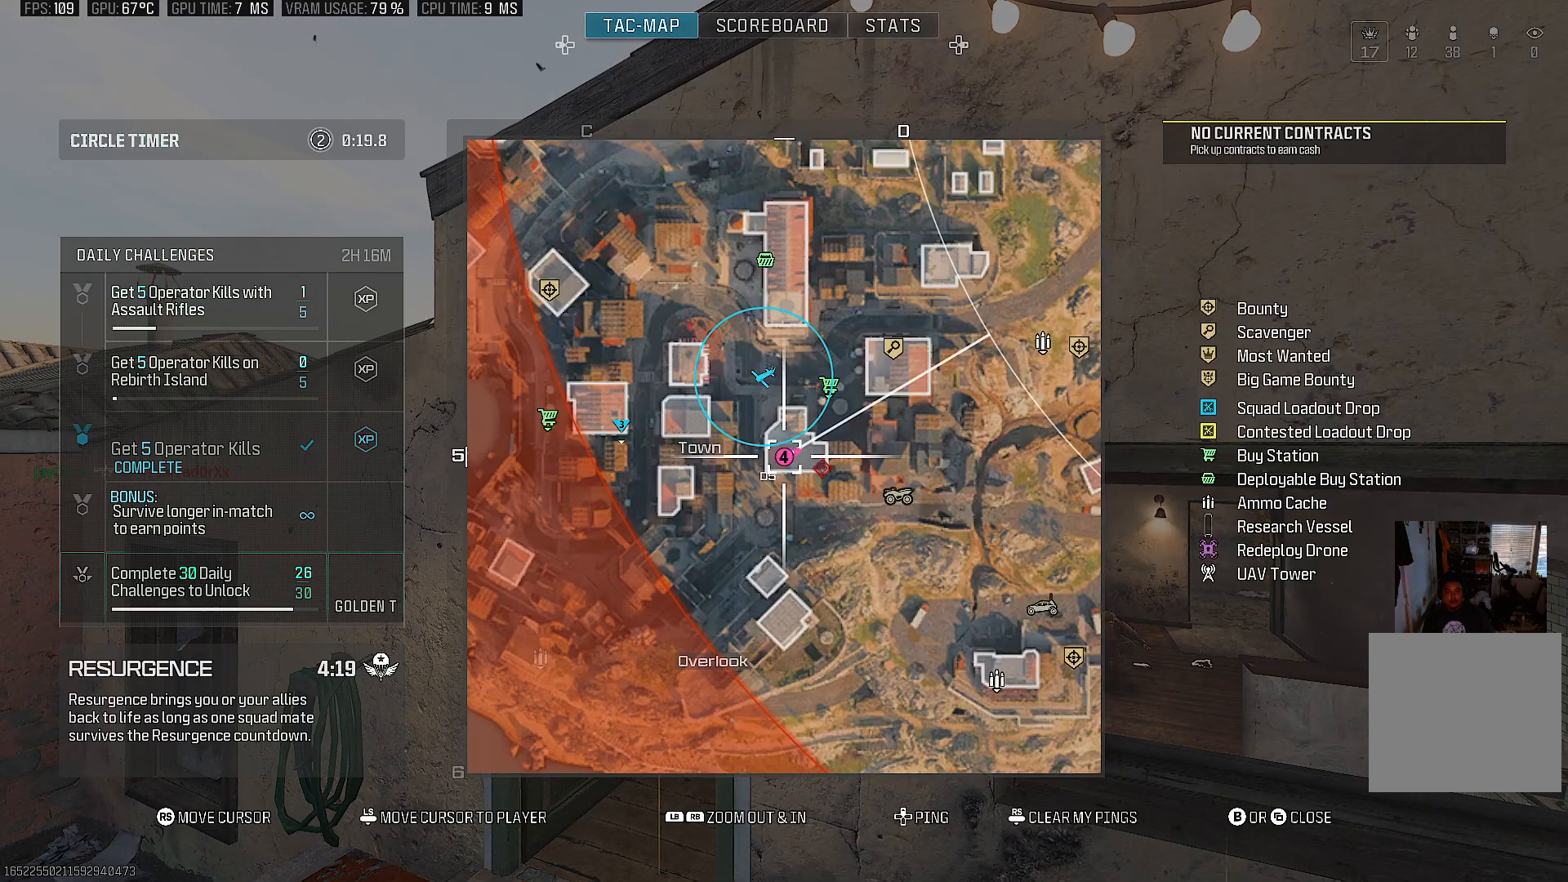
{"buttons": [], "left_stick": "center", "right_stick": "center", "events": []}
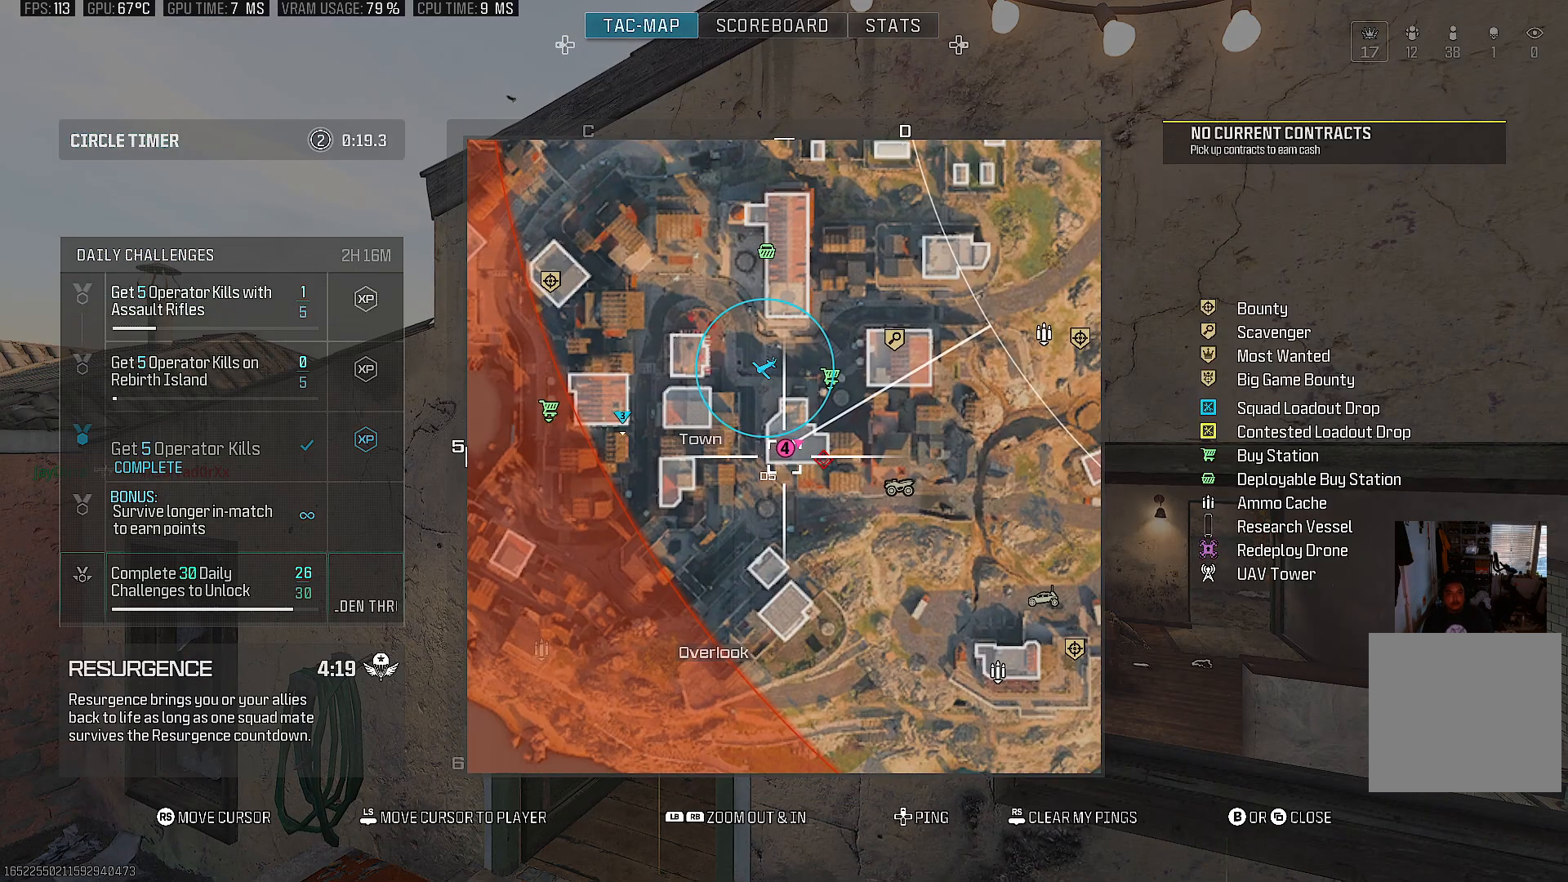
{"buttons": [], "left_stick": "center", "right_stick": "center", "events": []}
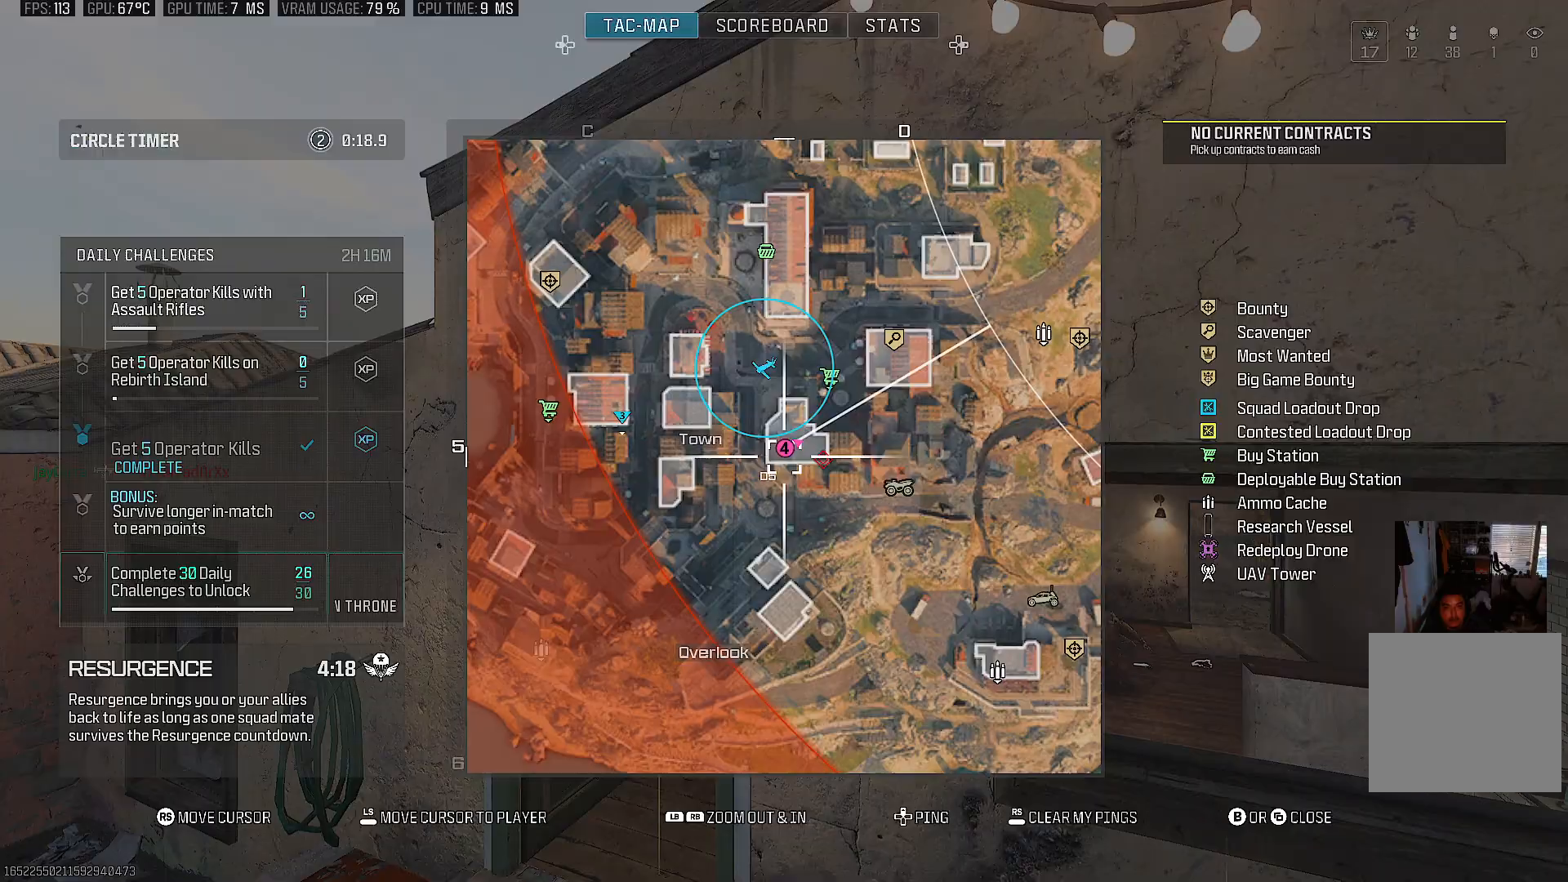
{"buttons": [], "left_stick": "center", "right_stick": "center", "events": [[100, "right_stick", "right"], [283, "right_stick", "center"]]}
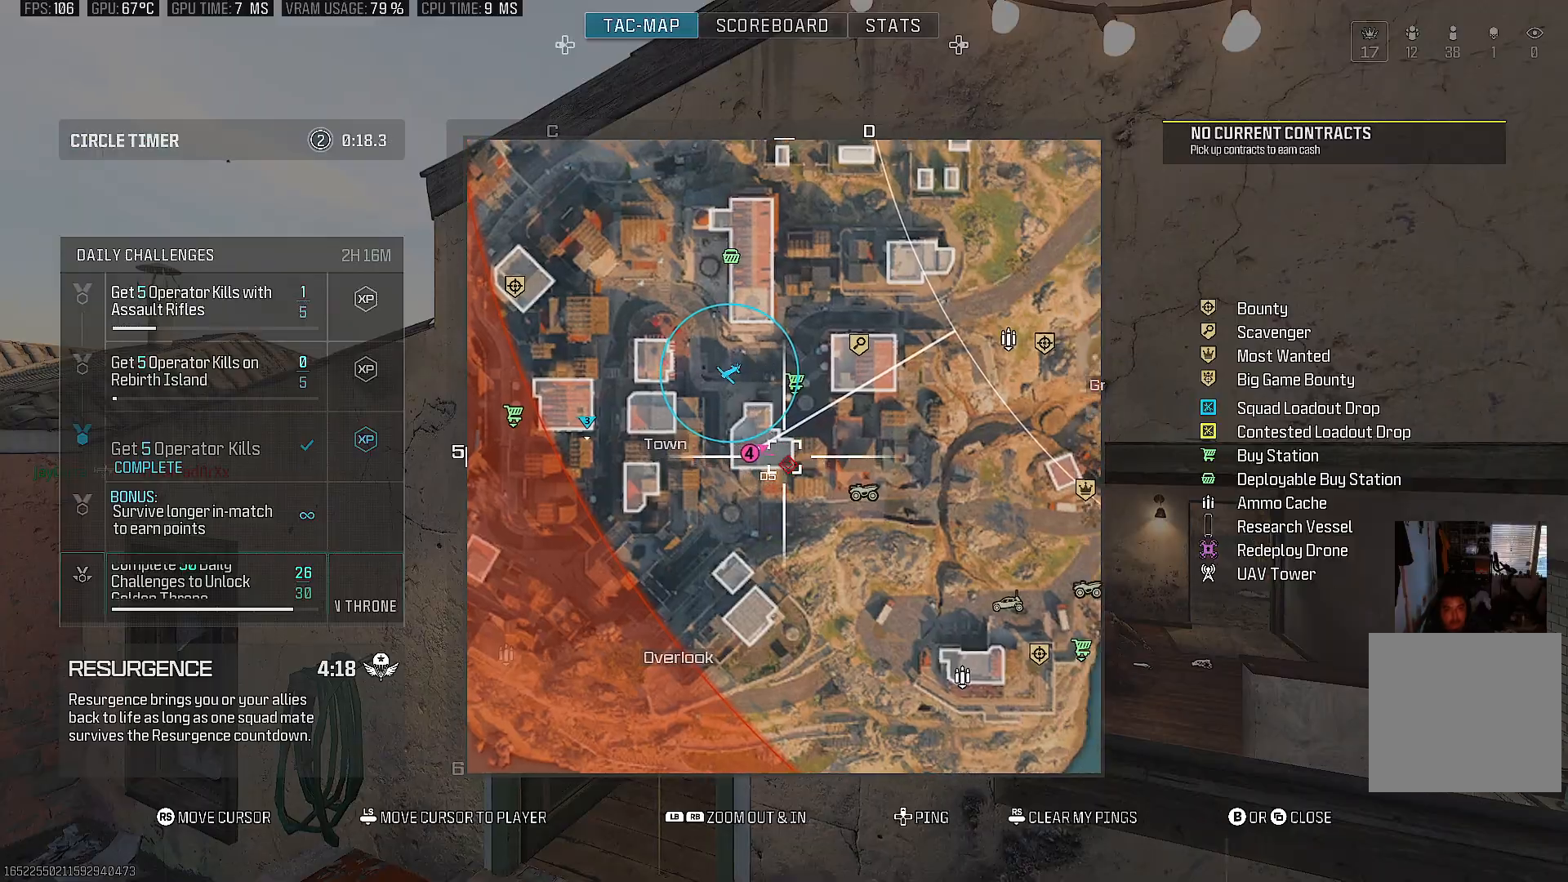
{"buttons": [], "left_stick": "center", "right_stick": "center", "events": []}
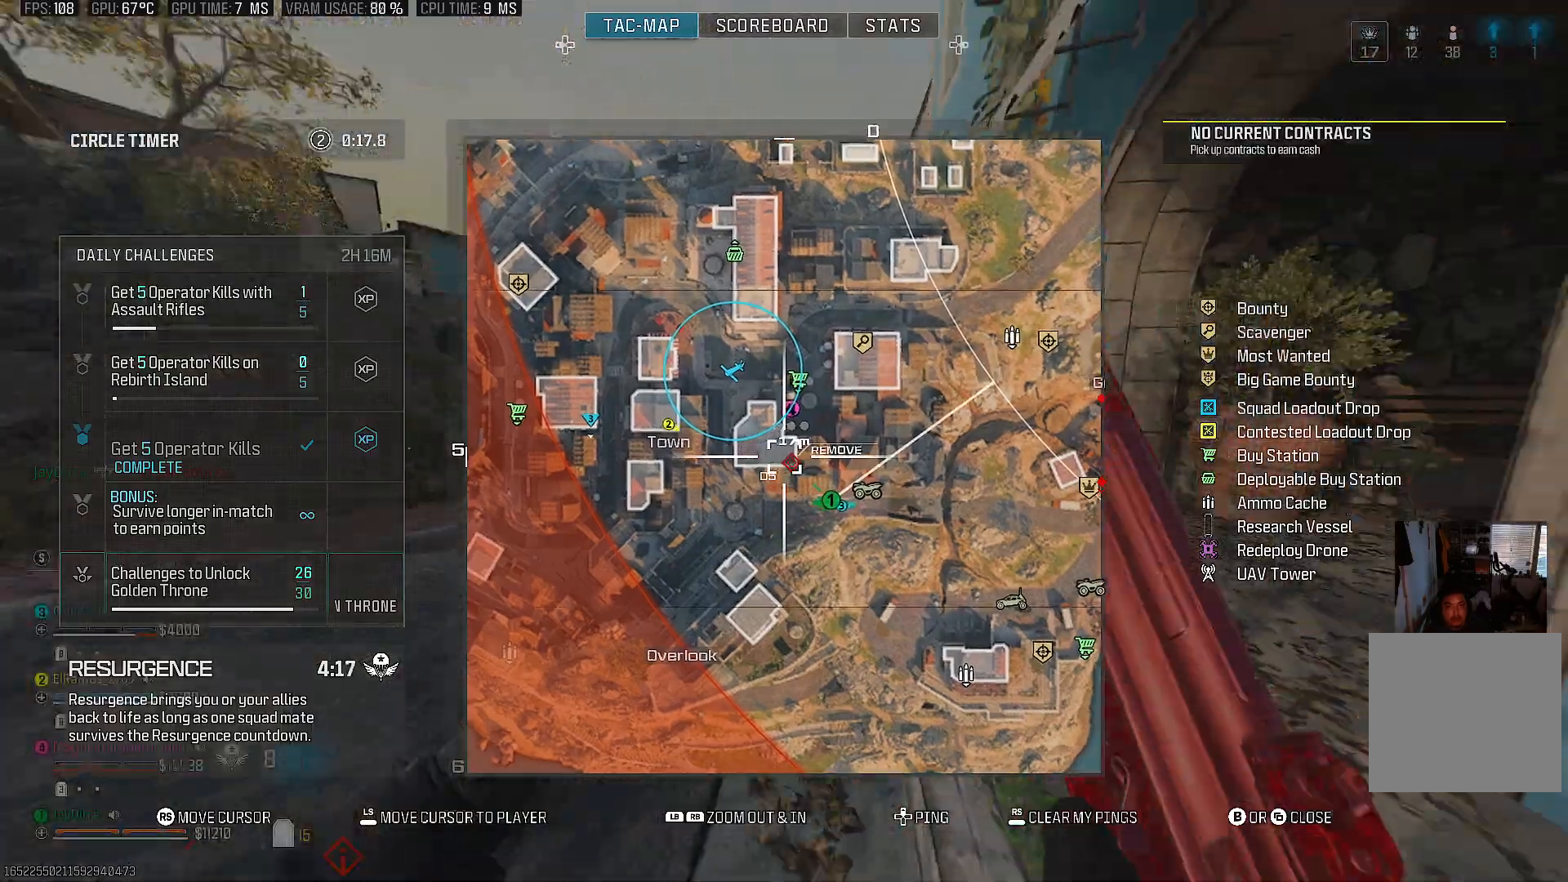
{"buttons": [], "left_stick": "center", "right_stick": "center", "events": [[300, "right_stick", "left"], [383, "right_stick", "center"]]}
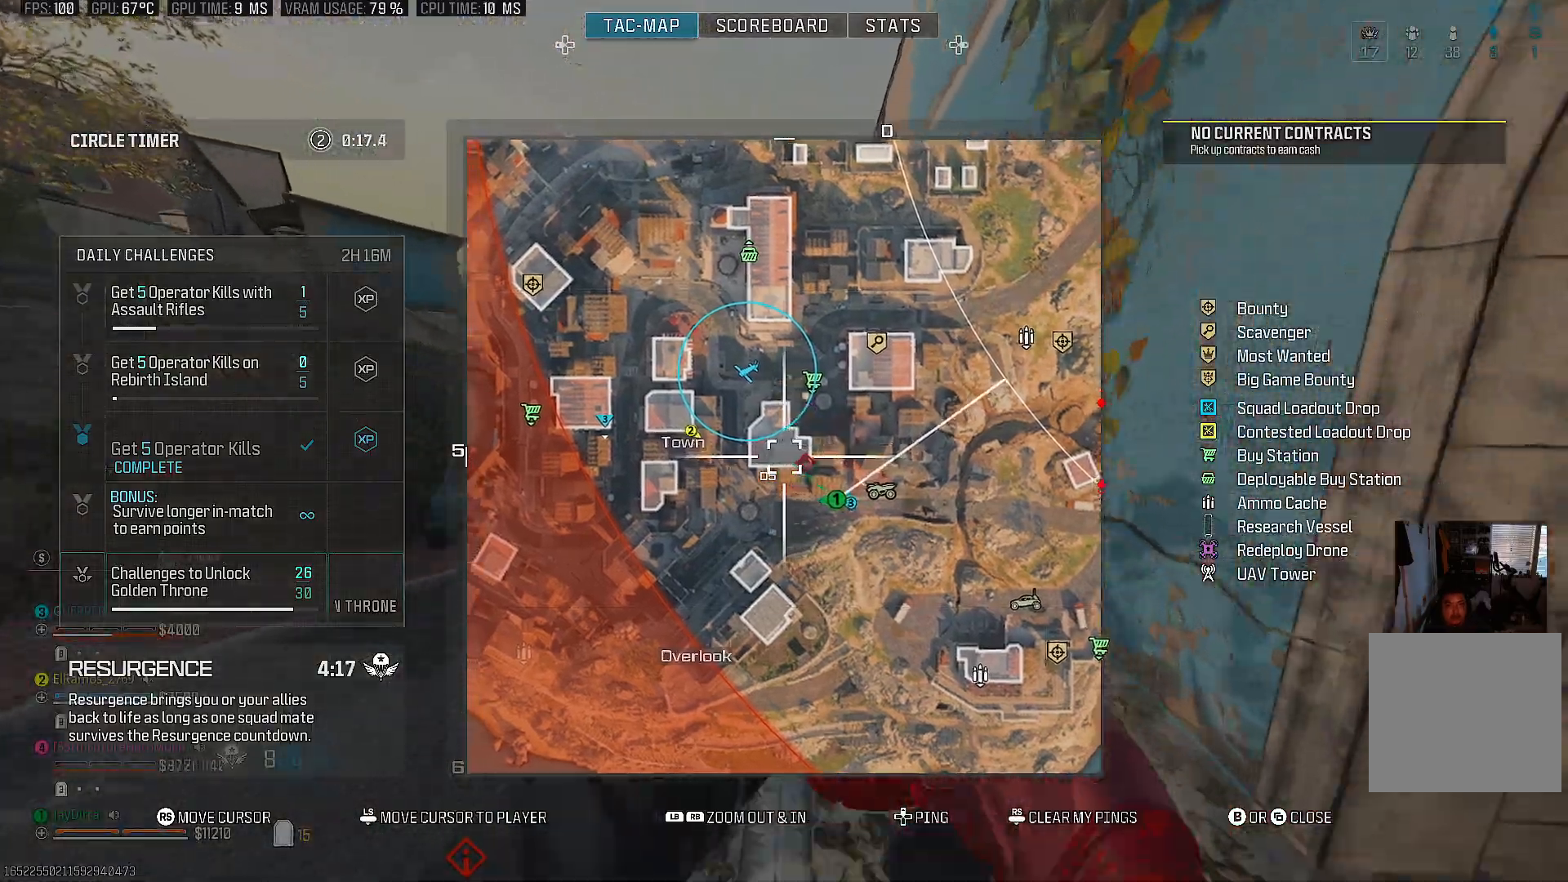
{"buttons": [], "left_stick": "center", "right_stick": "center", "events": [[267, "DPAD_UP", "down"], [367, "DPAD_UP", "up"]]}
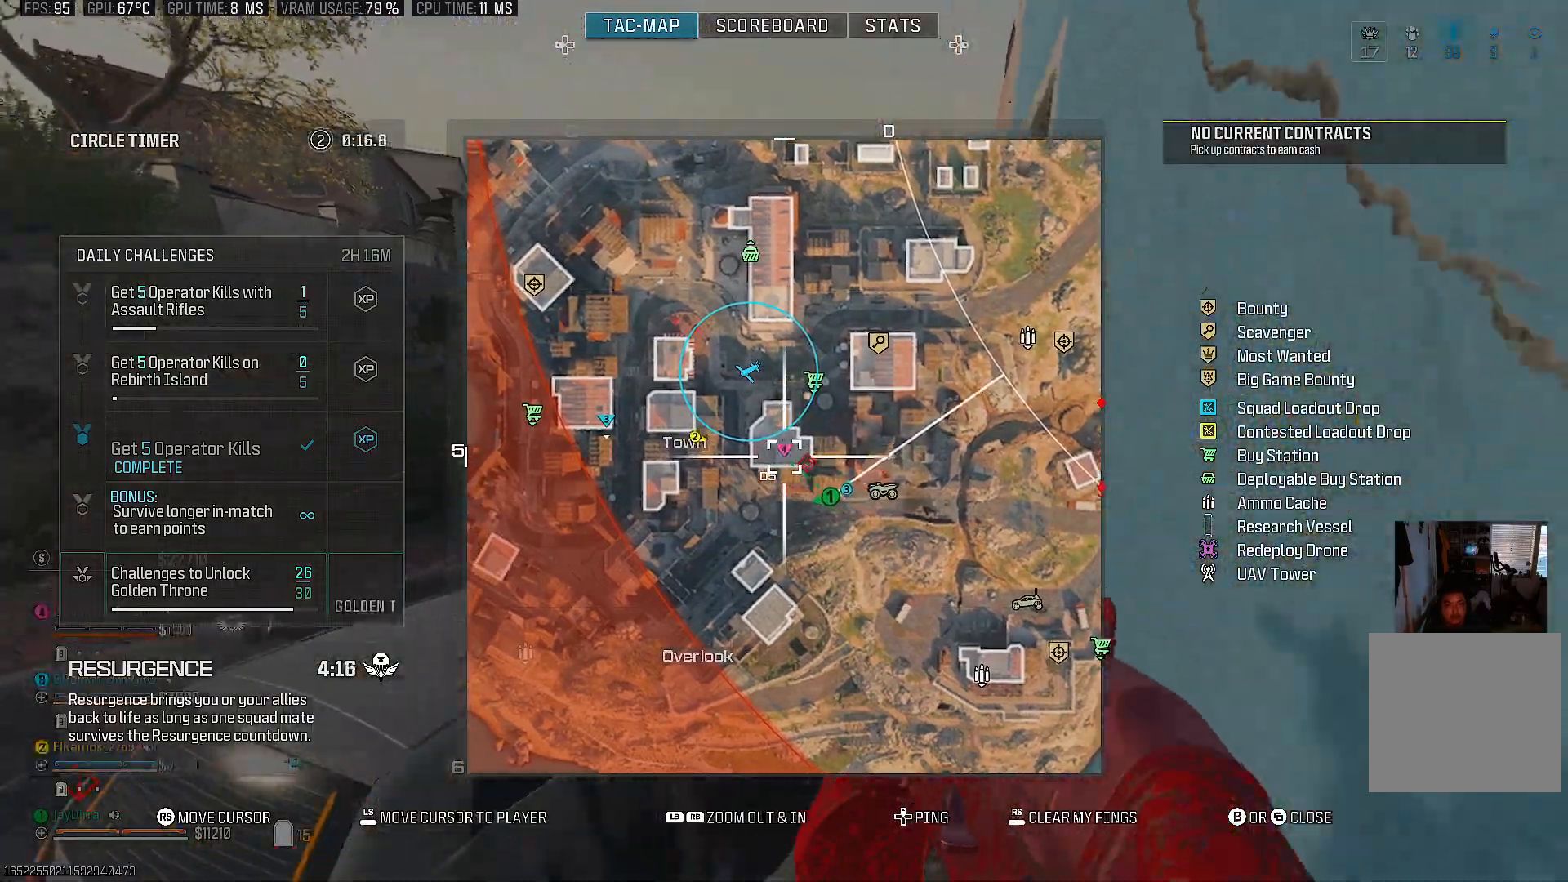
{"buttons": ["CIRCLE"], "left_stick": "center", "right_stick": "center", "events": [[450, "CIRCLE", "down"]]}
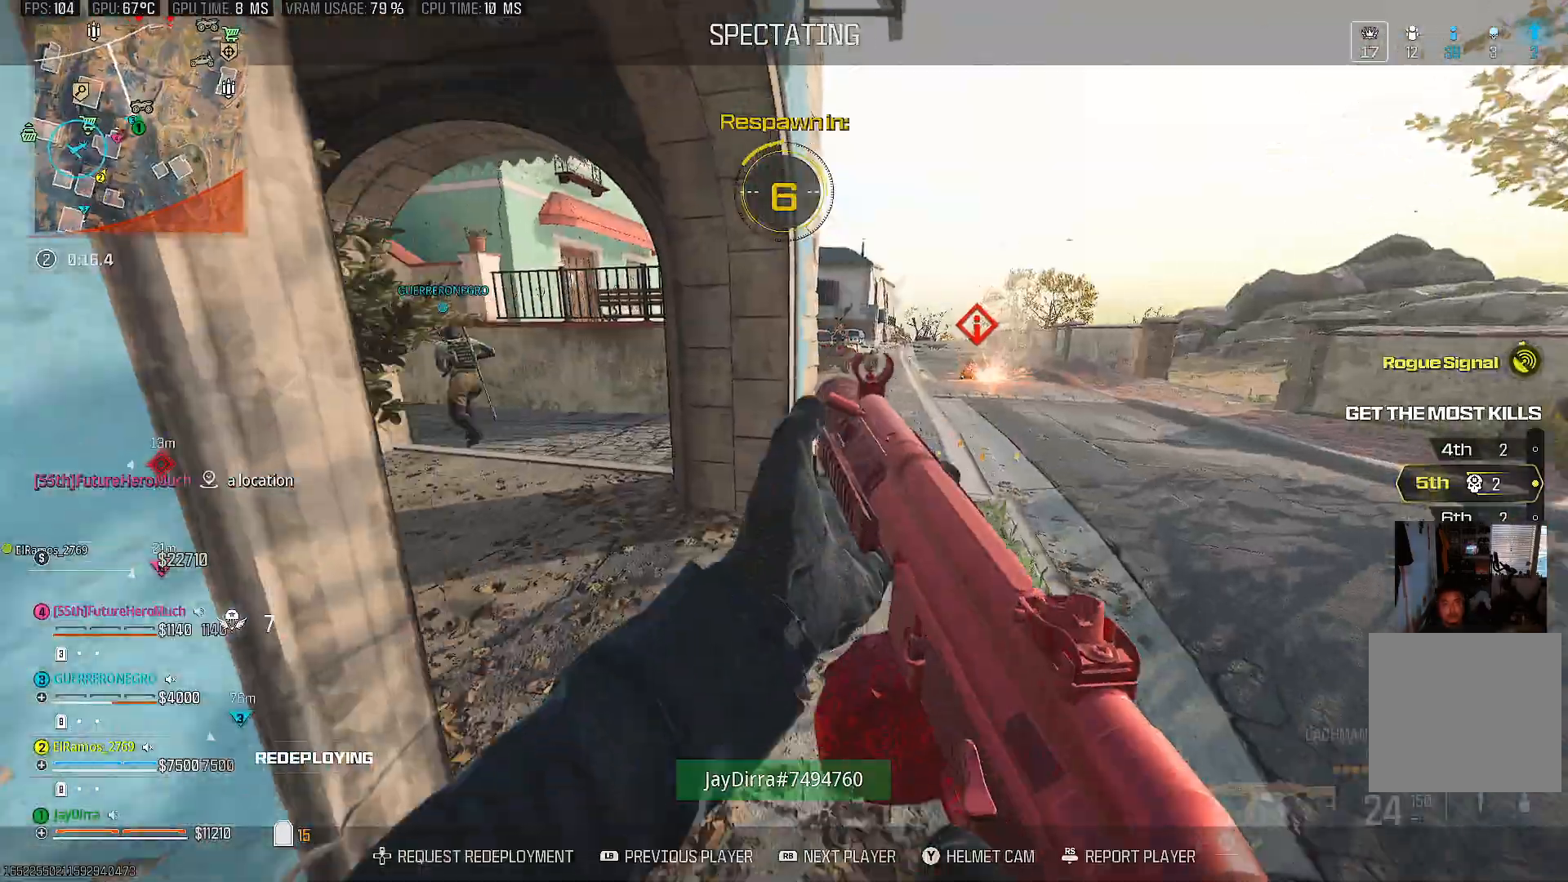
{"buttons": [], "left_stick": "center", "right_stick": "center", "events": [[50, "CIRCLE", "up"]]}
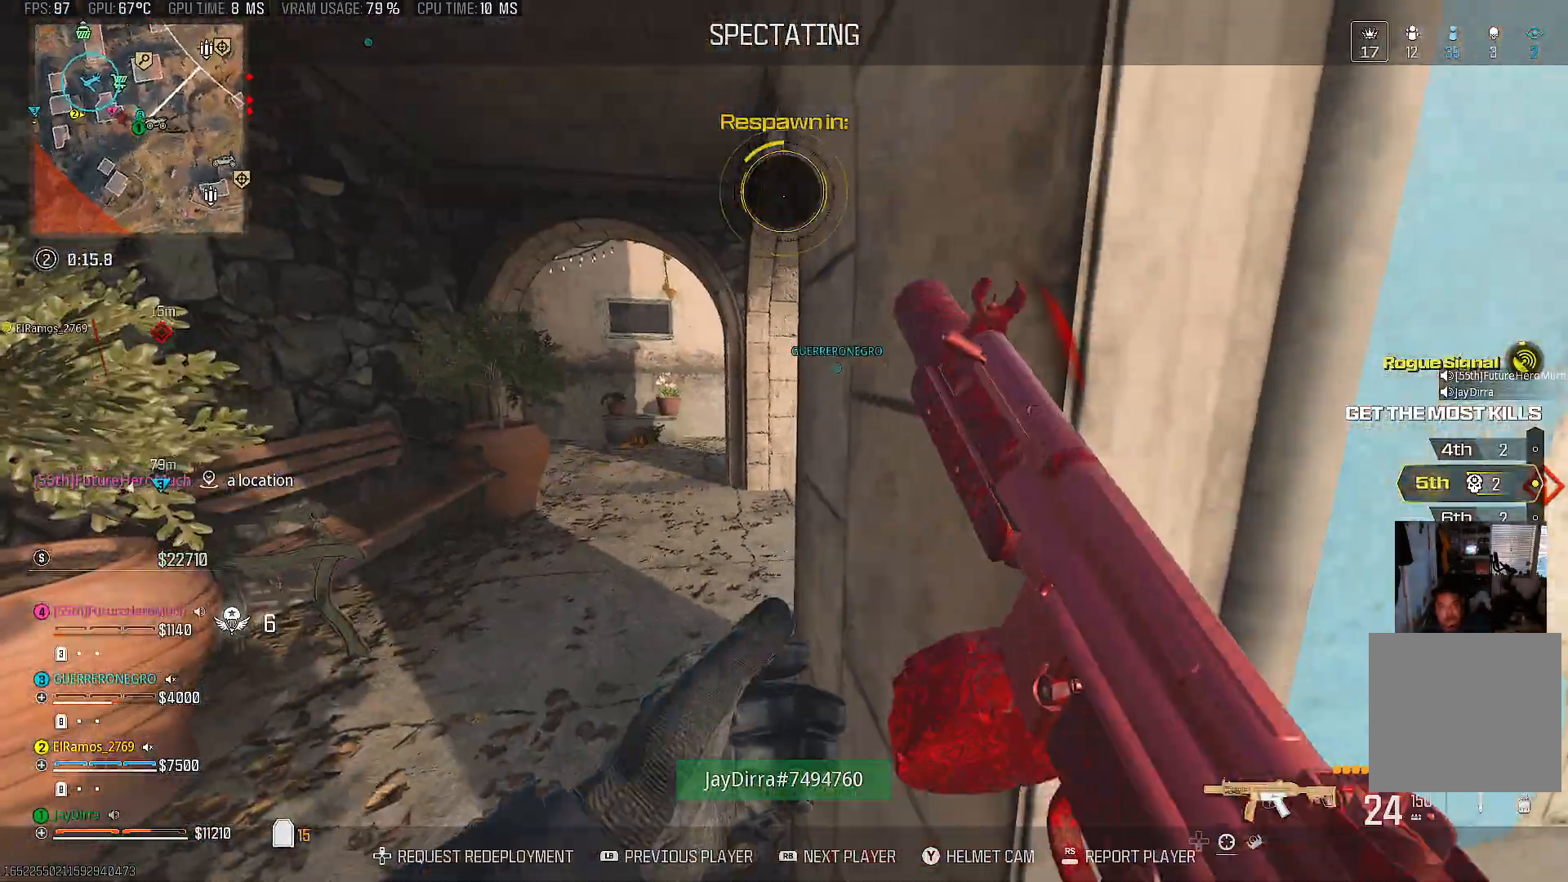
{"buttons": [], "left_stick": "center", "right_stick": "center", "events": []}
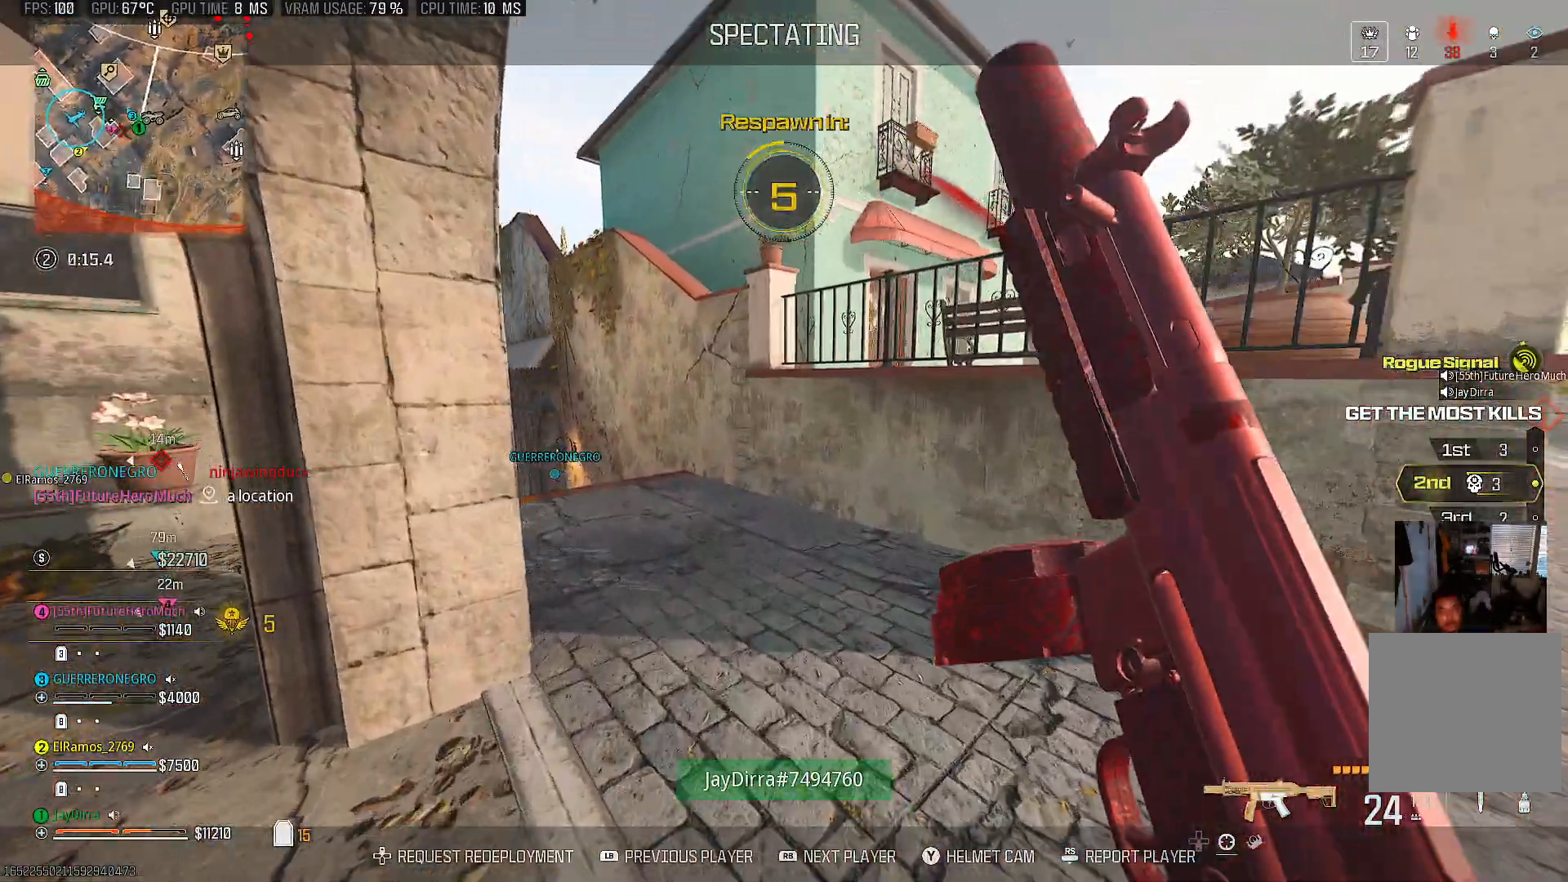
{"buttons": [], "left_stick": "center", "right_stick": "center", "events": []}
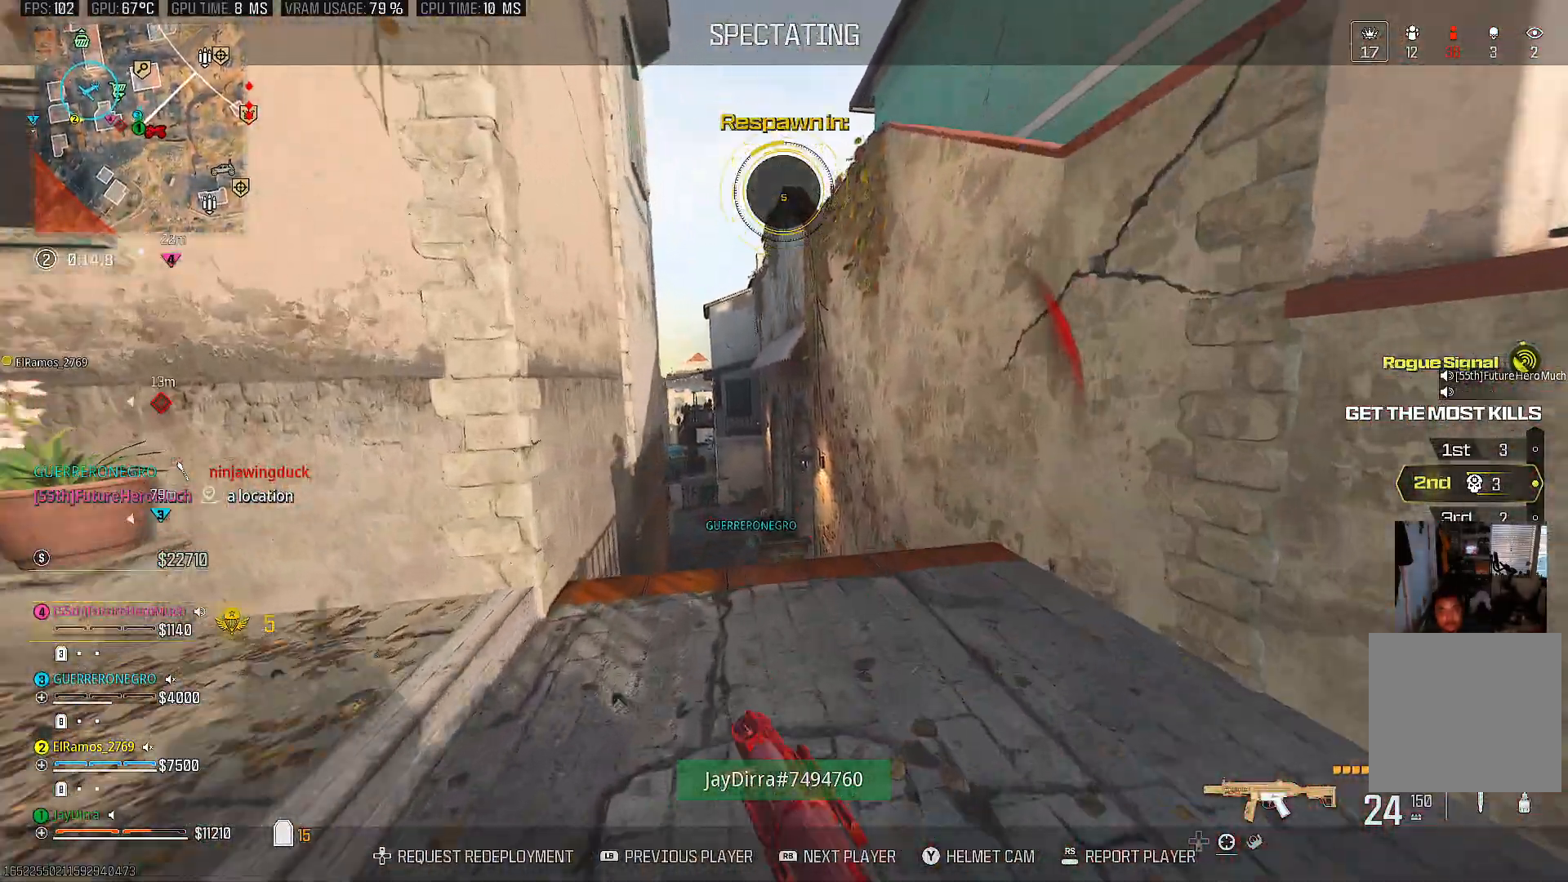
{"buttons": [], "left_stick": "center", "right_stick": "center", "events": []}
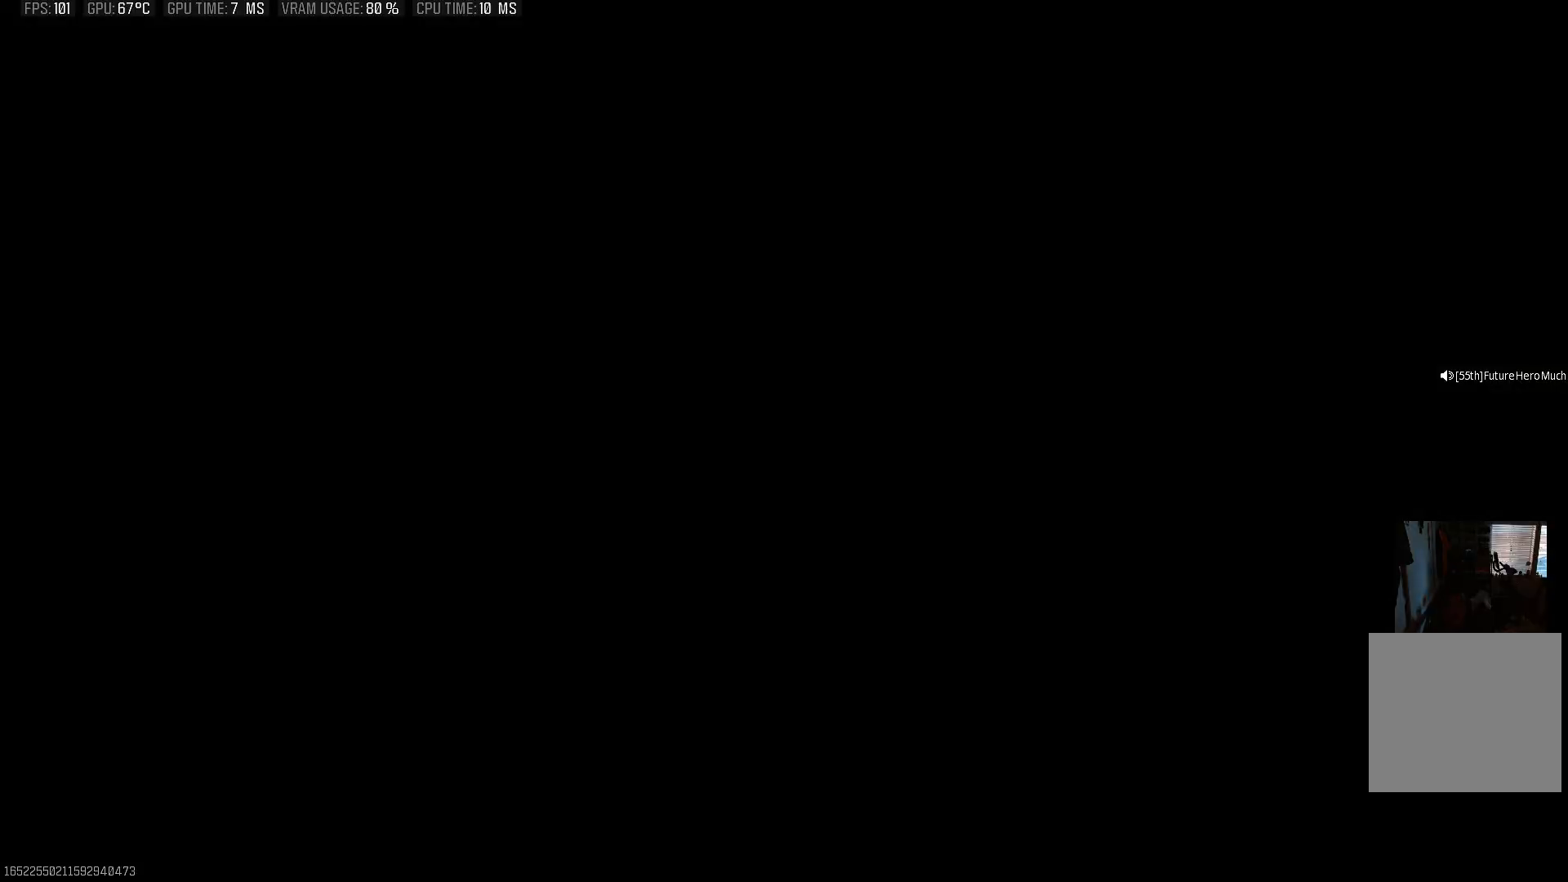
{"buttons": [], "left_stick": "center", "right_stick": "down", "events": [[467, "right_stick", "down"]]}